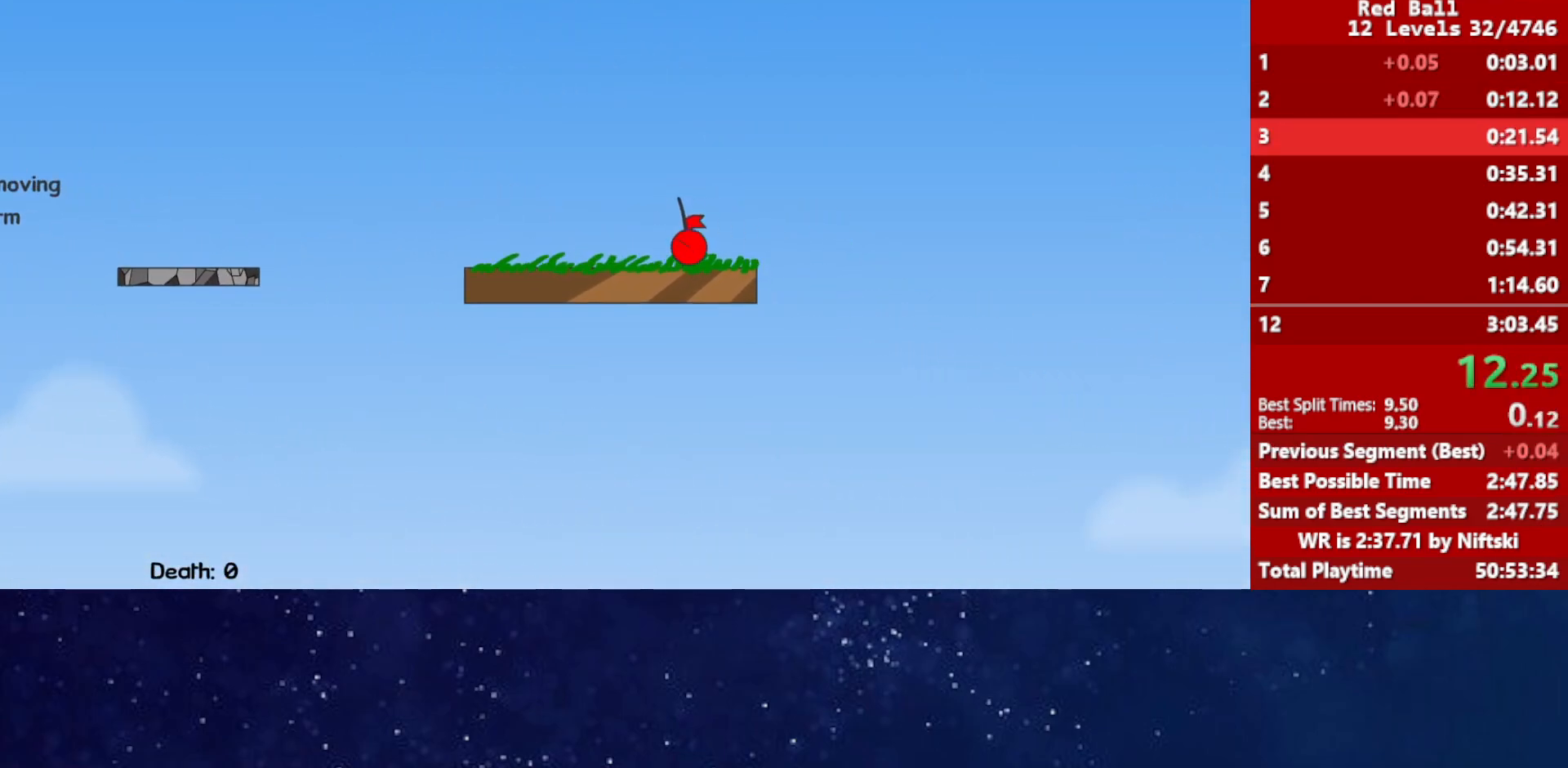
Gameplay with keyboard; each line is a JSON object with the keys held at the frame after it. "events" lists presses ("down") and releases ("up") of "down", "left", "p", "r", "right" and "up" between this image and that frame as [ms after this image, input, new state], when the widget could be followed in between. No other keys are recorded. Mouse input is not recorded.
{"keys": ["right"], "events": [[183, "p", "down"], [233, "p", "up"], [300, "p", "down"], [300, "right", "up"], [350, "p", "up"], [400, "right", "down"]]}
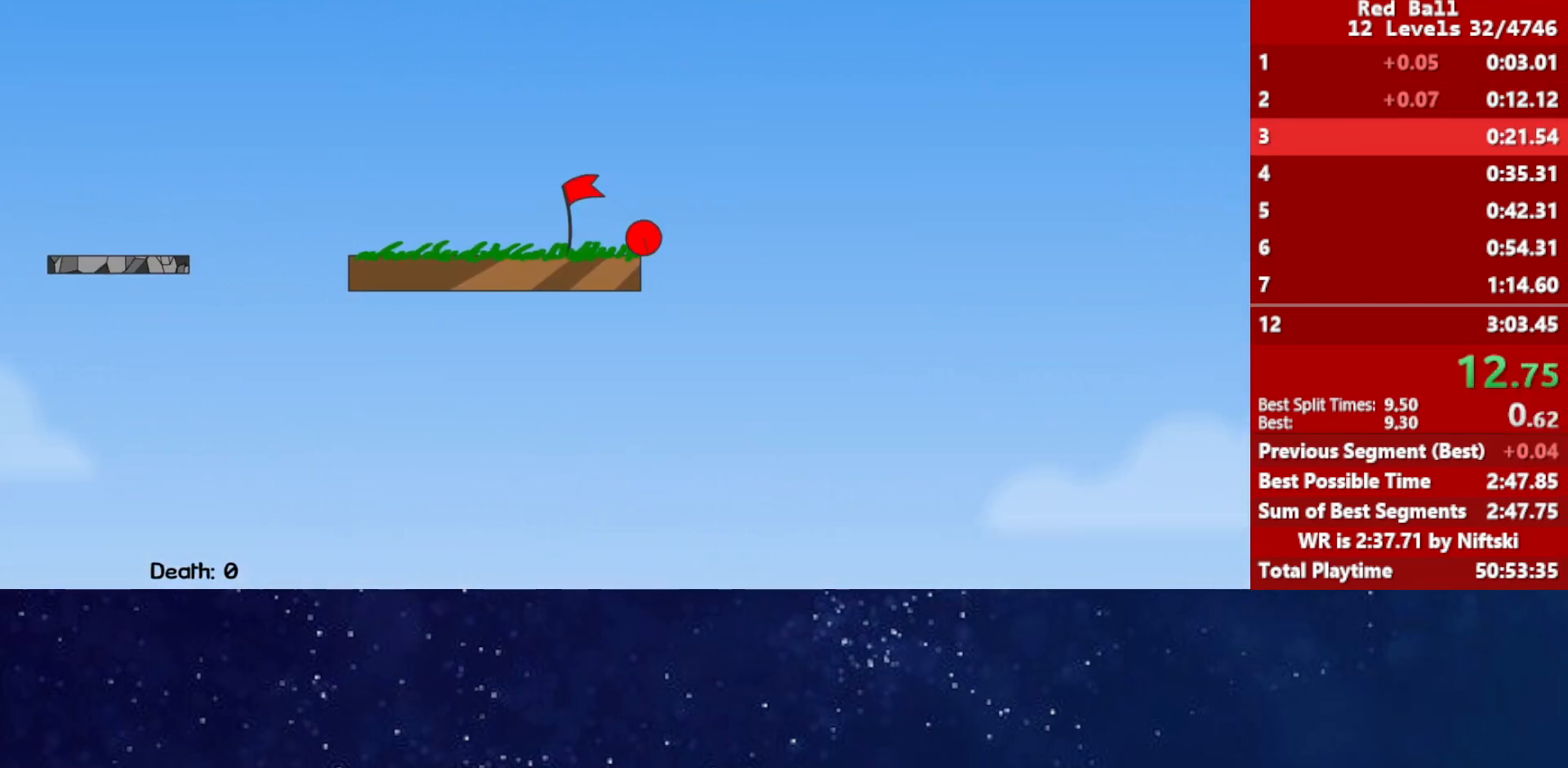
{"keys": ["right"], "events": []}
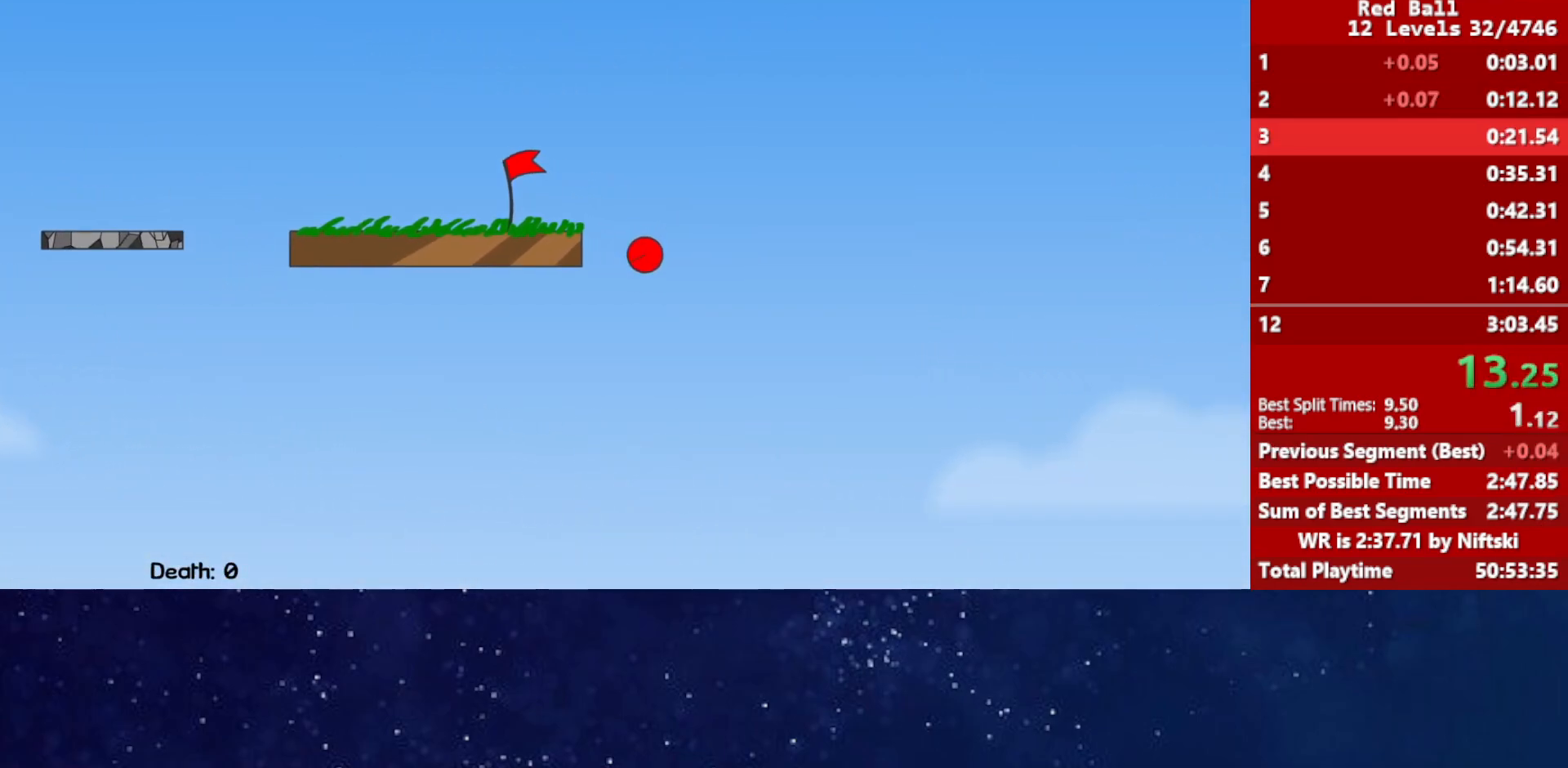
{"keys": ["right"], "events": []}
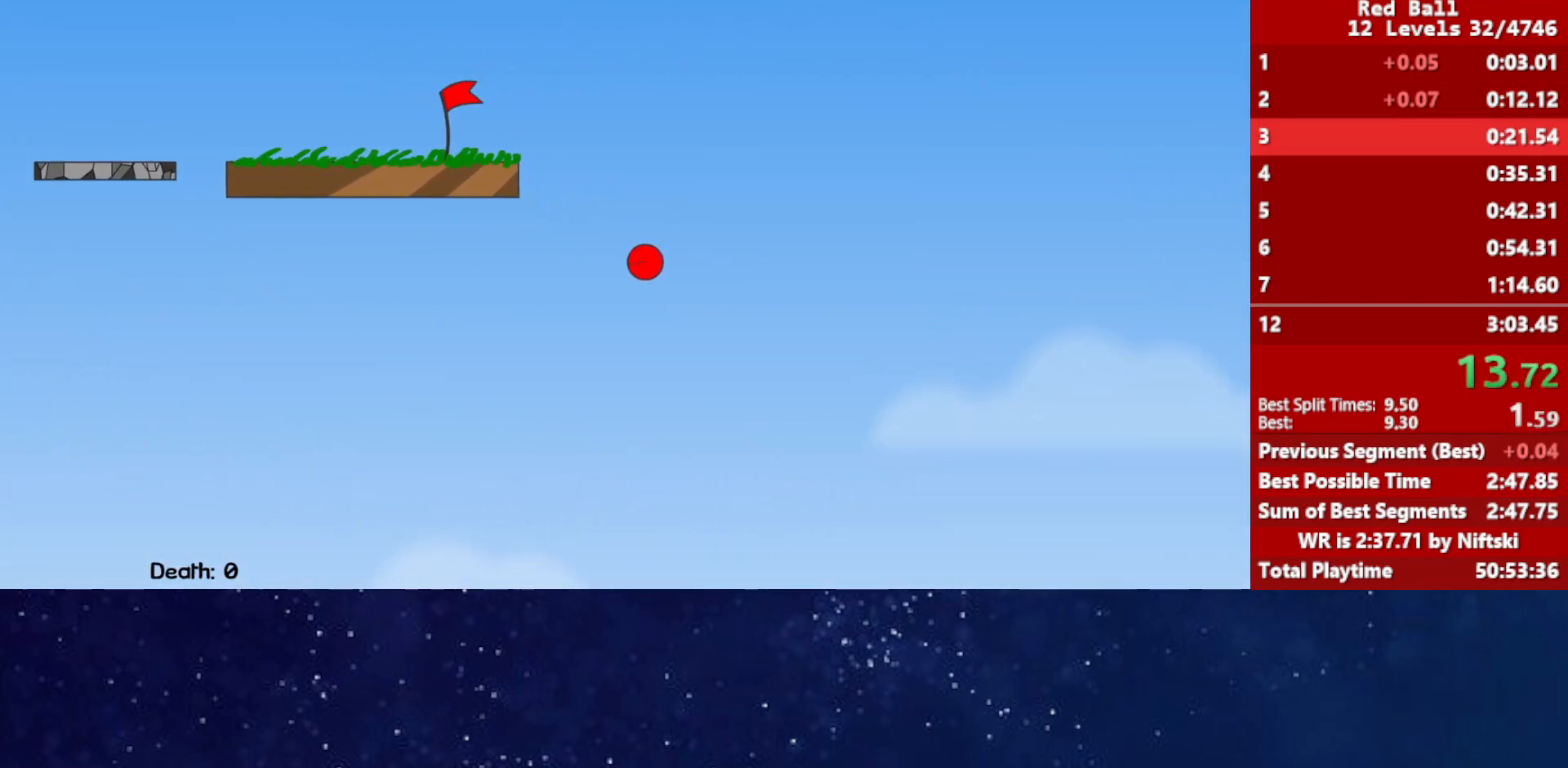
{"keys": ["right"], "events": []}
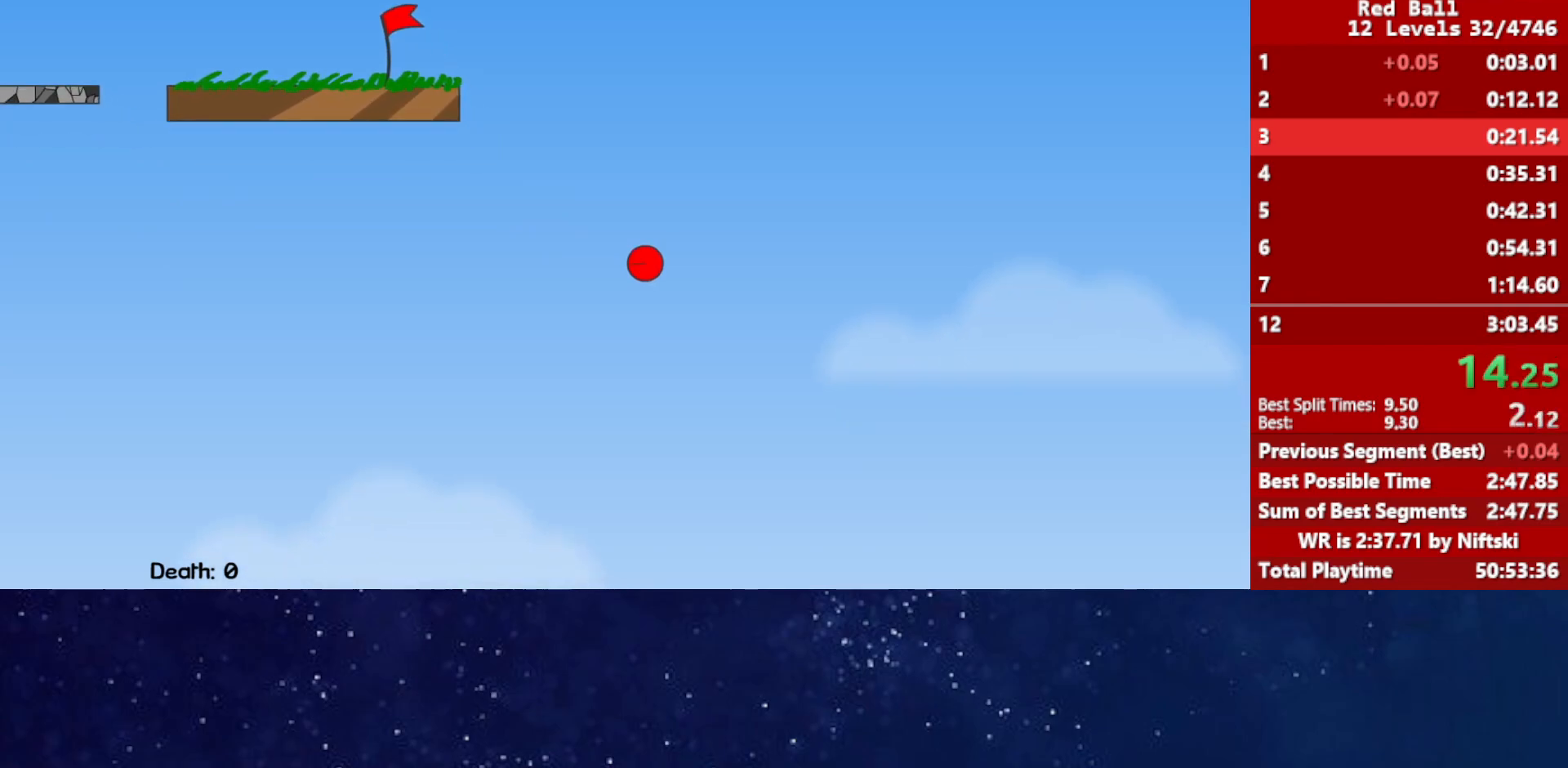
{"keys": ["right"], "events": []}
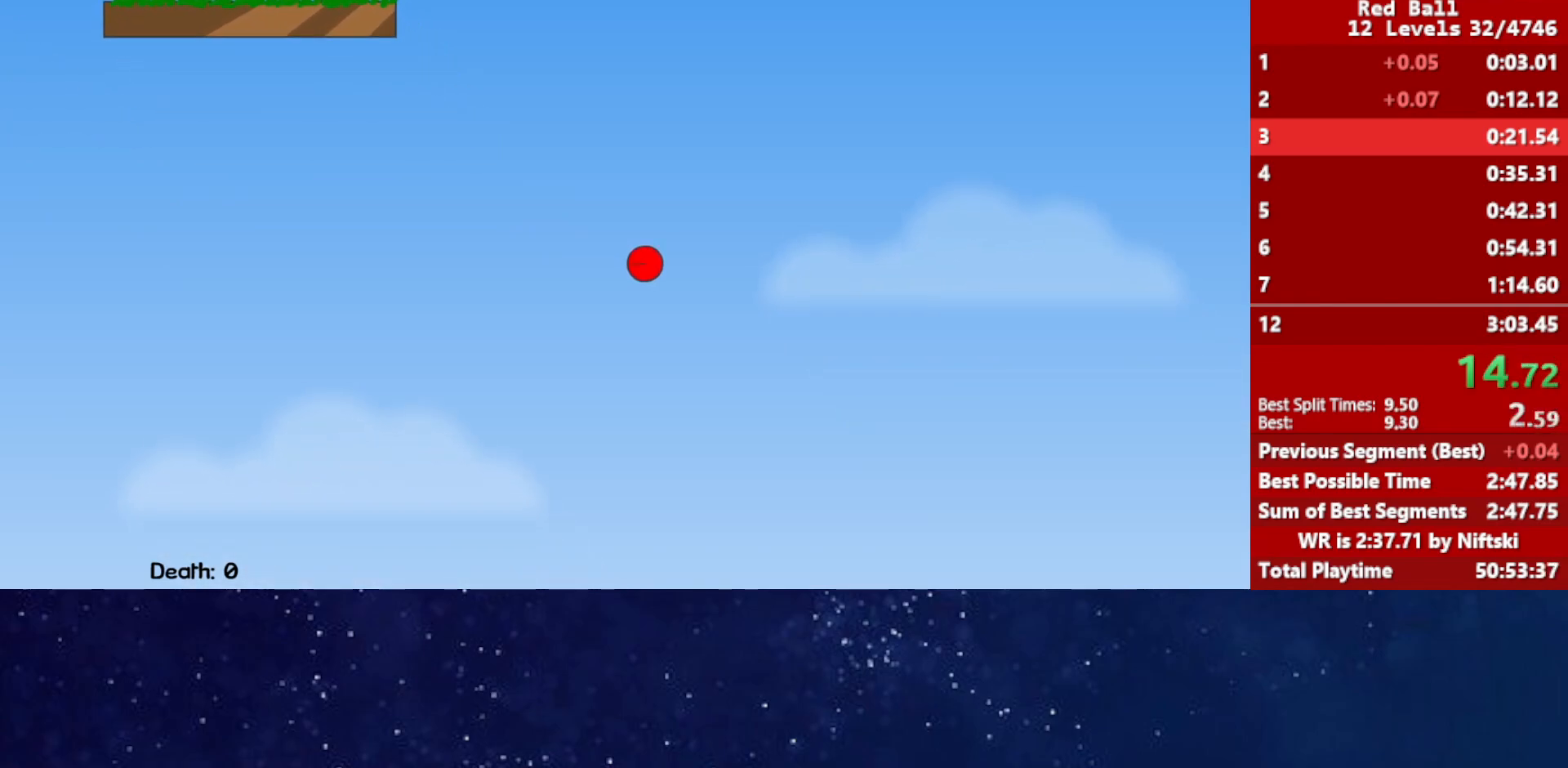
{"keys": ["right"], "events": []}
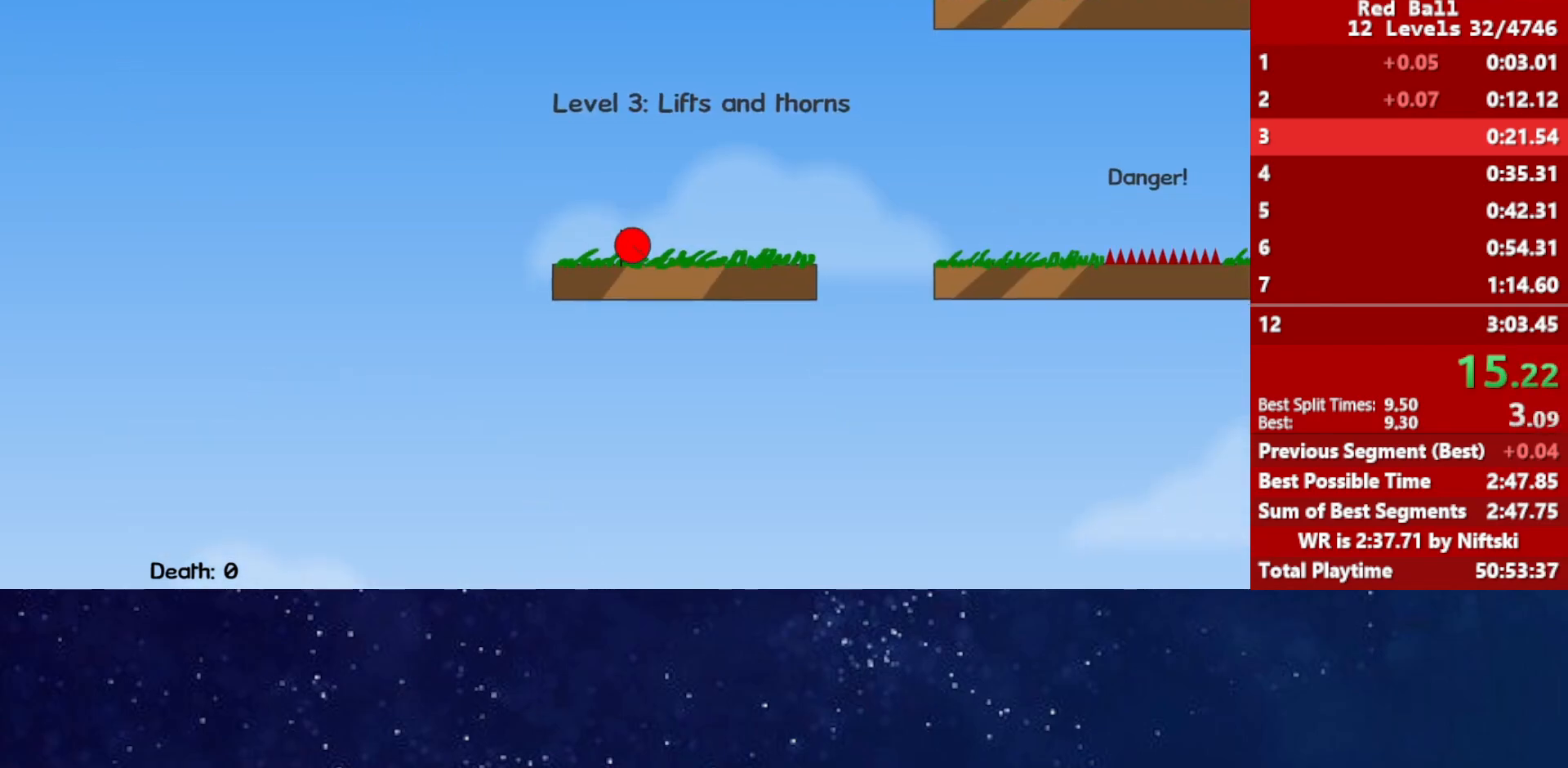
{"keys": ["right", "up"], "events": [[150, "up", "down"]]}
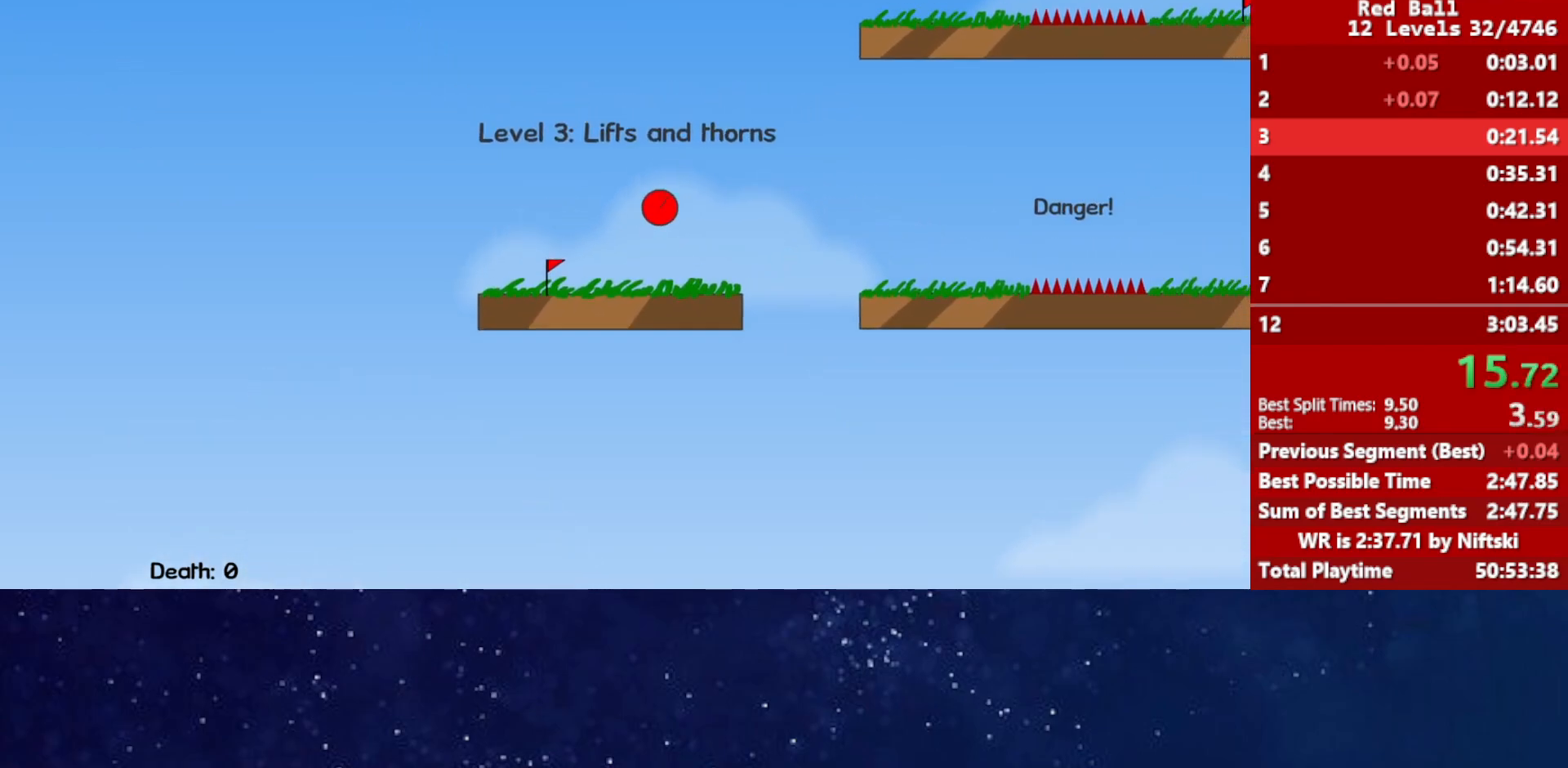
{"keys": ["right", "up"], "events": []}
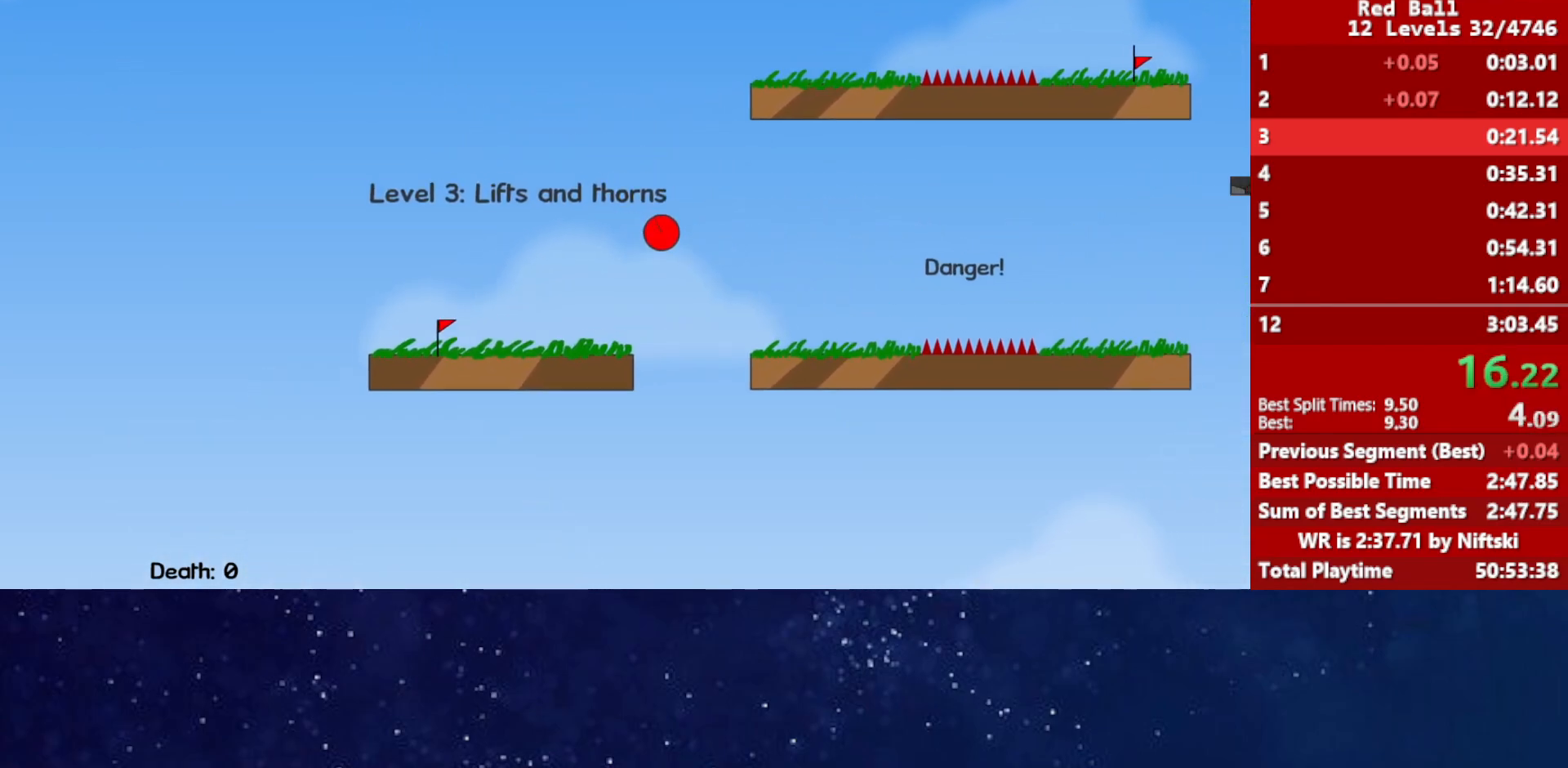
{"keys": ["right", "up"], "events": []}
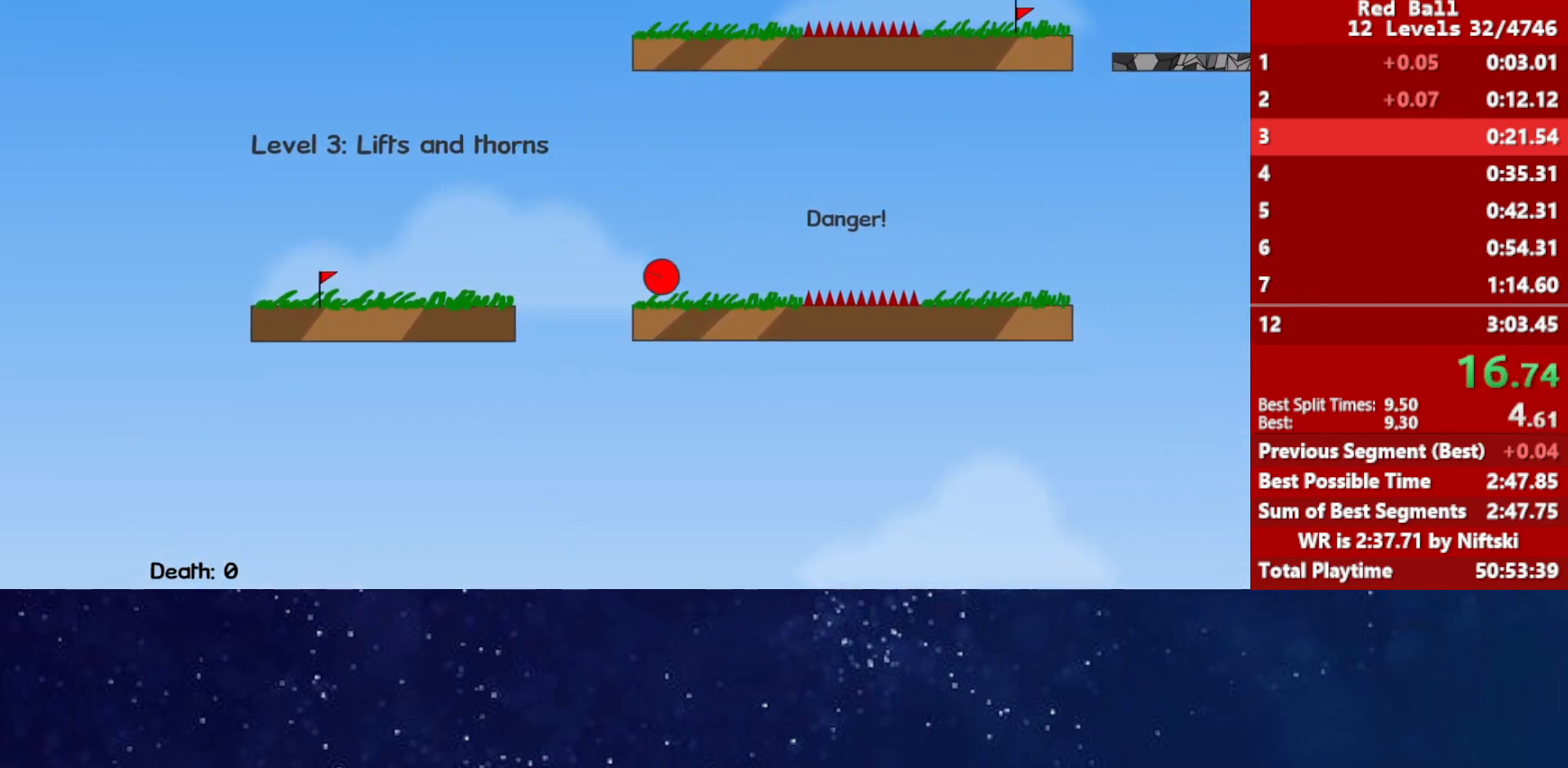
{"keys": ["right", "up"], "events": []}
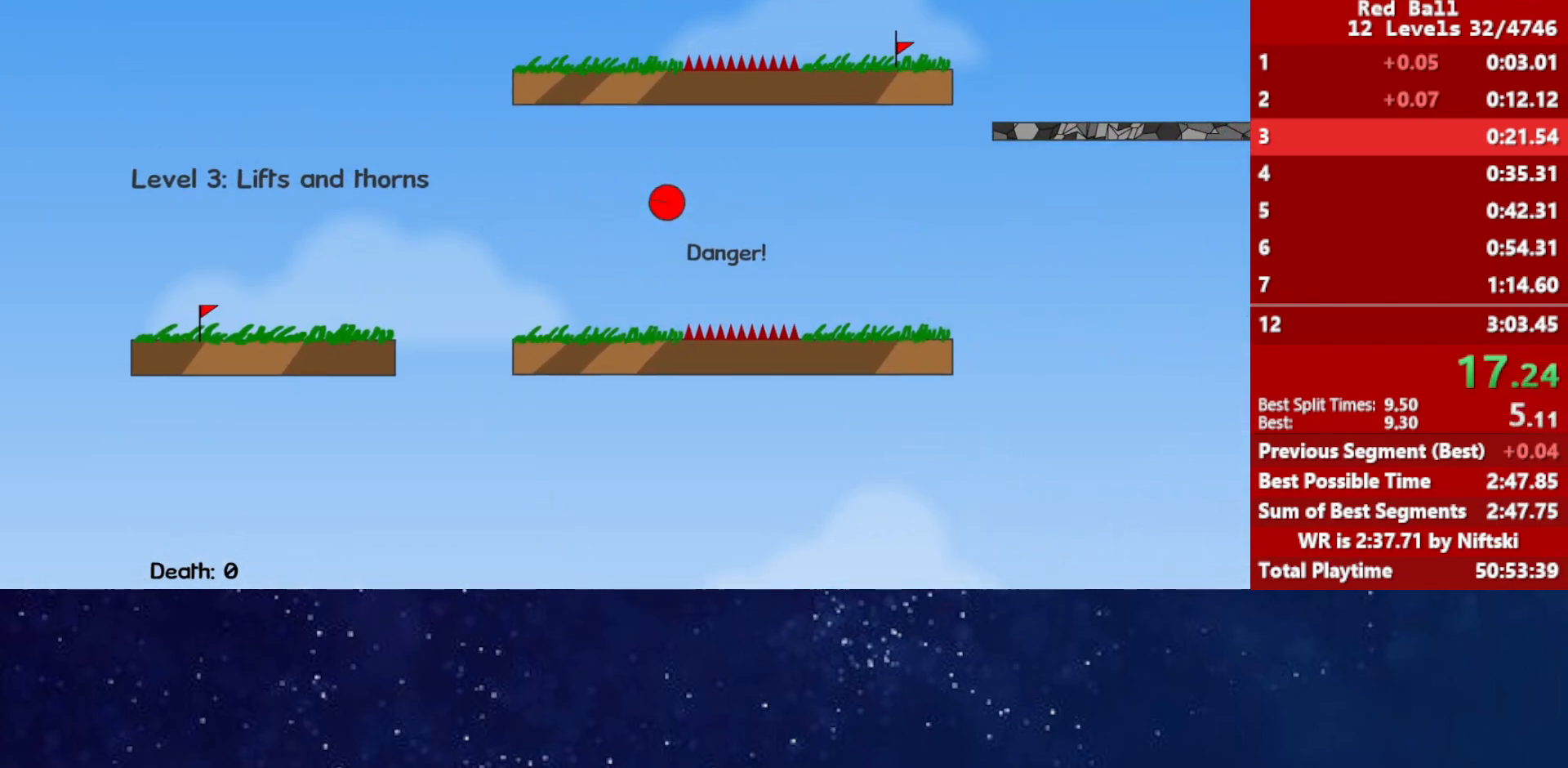
{"keys": ["right", "up"], "events": []}
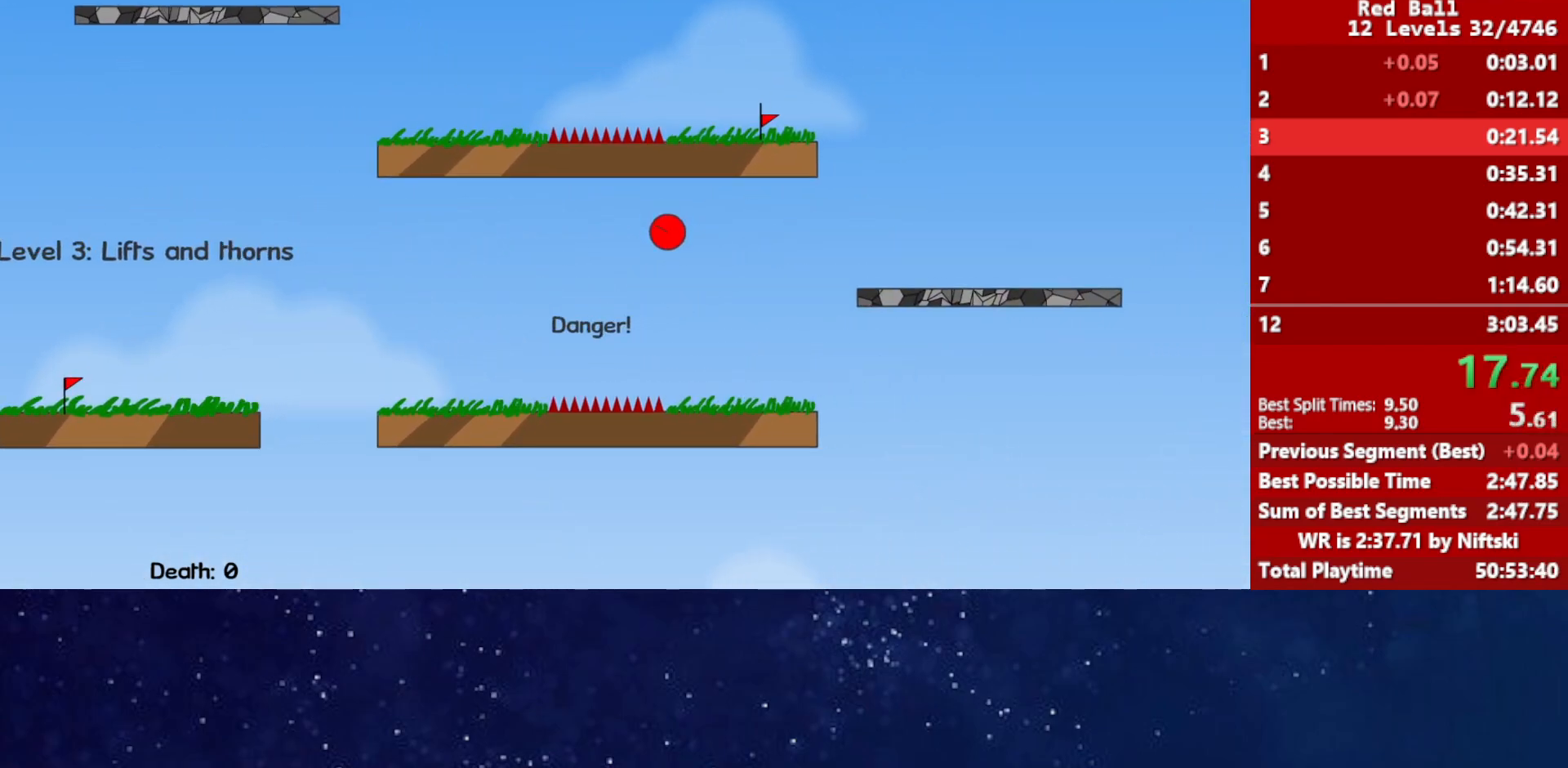
{"keys": ["right"], "events": [[433, "up", "up"]]}
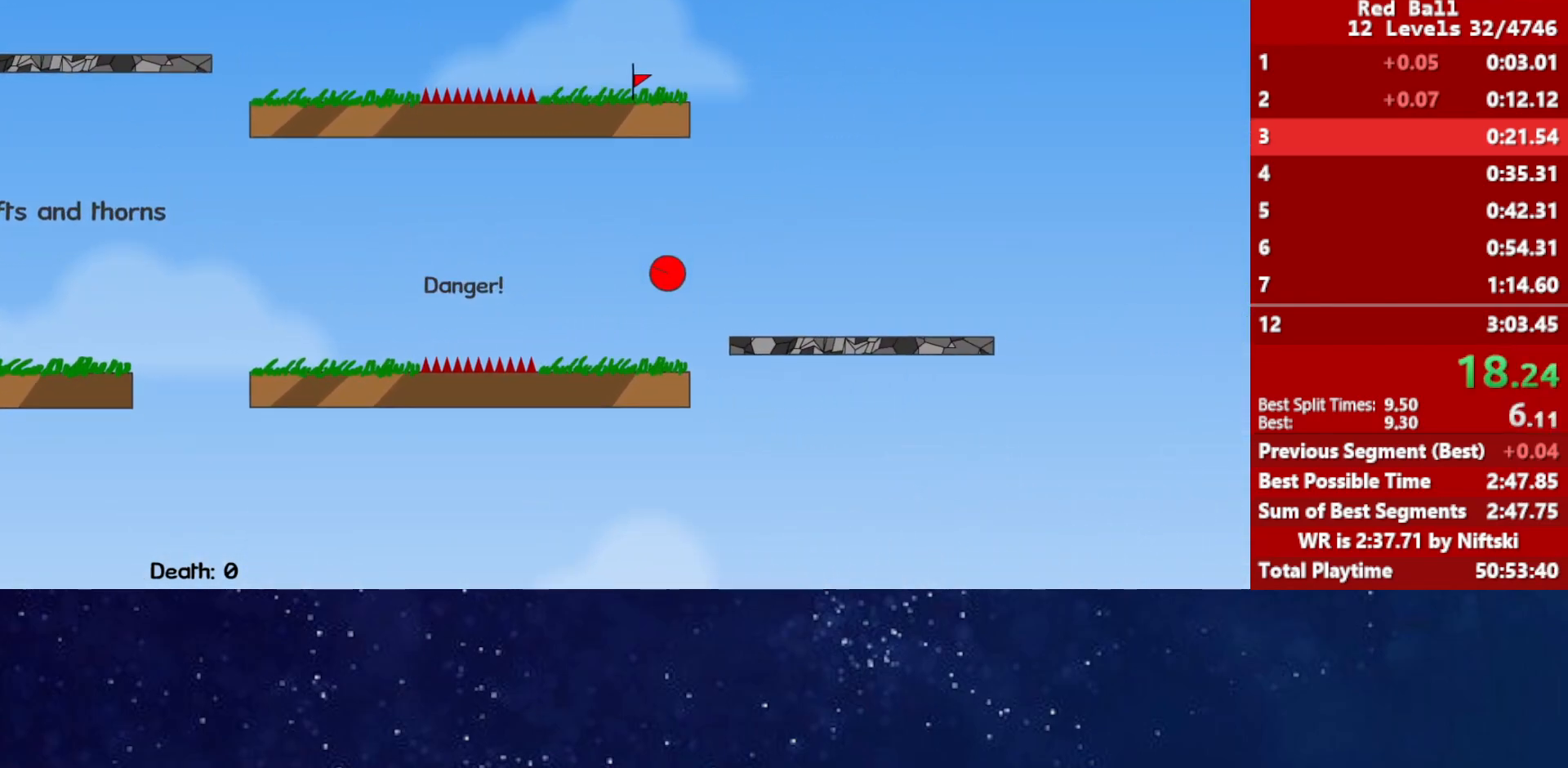
{"keys": ["right", "up"], "events": [[267, "up", "down"]]}
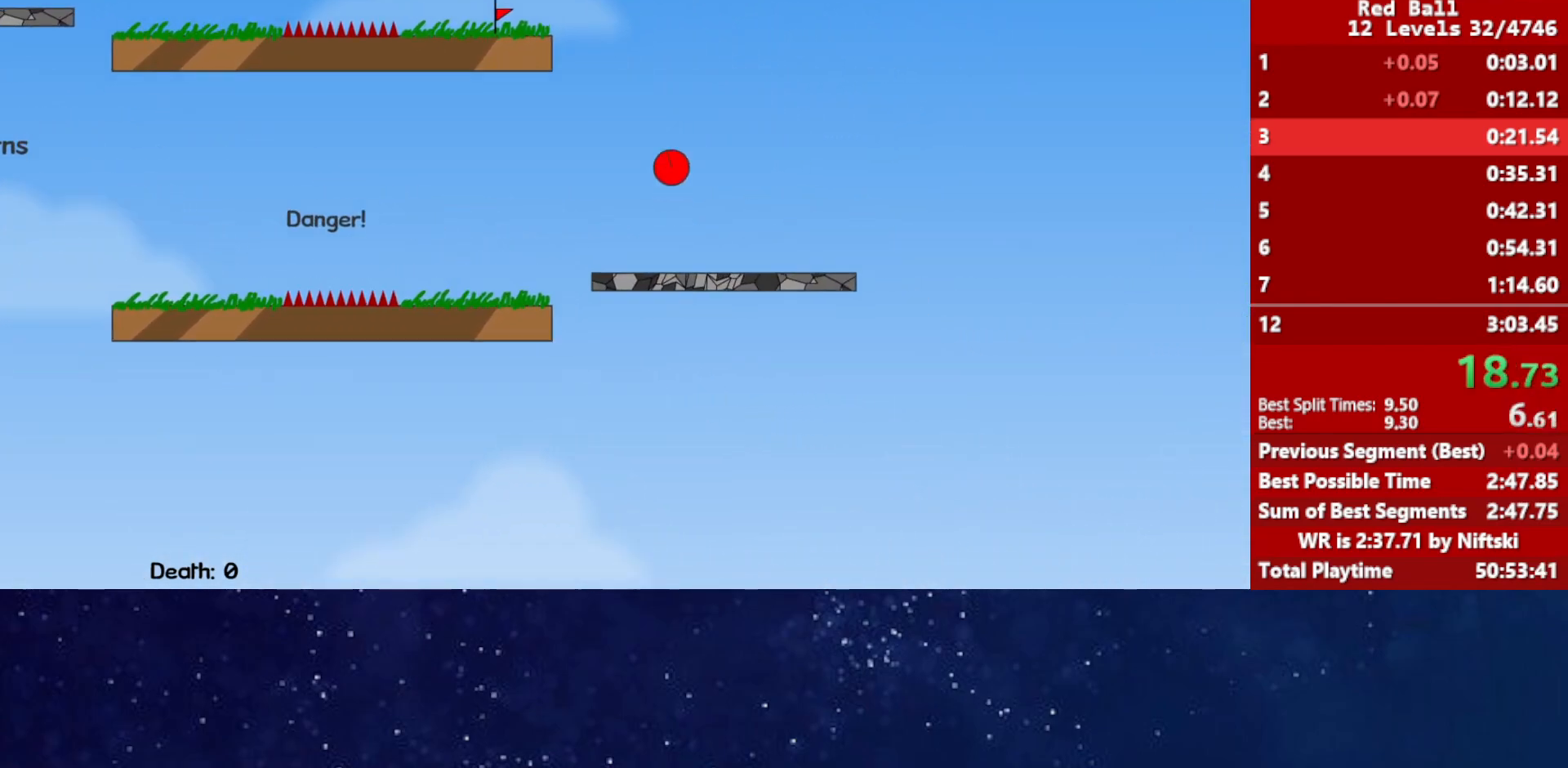
{"keys": ["left", "up"], "events": [[150, "right", "up"], [167, "left", "down"]]}
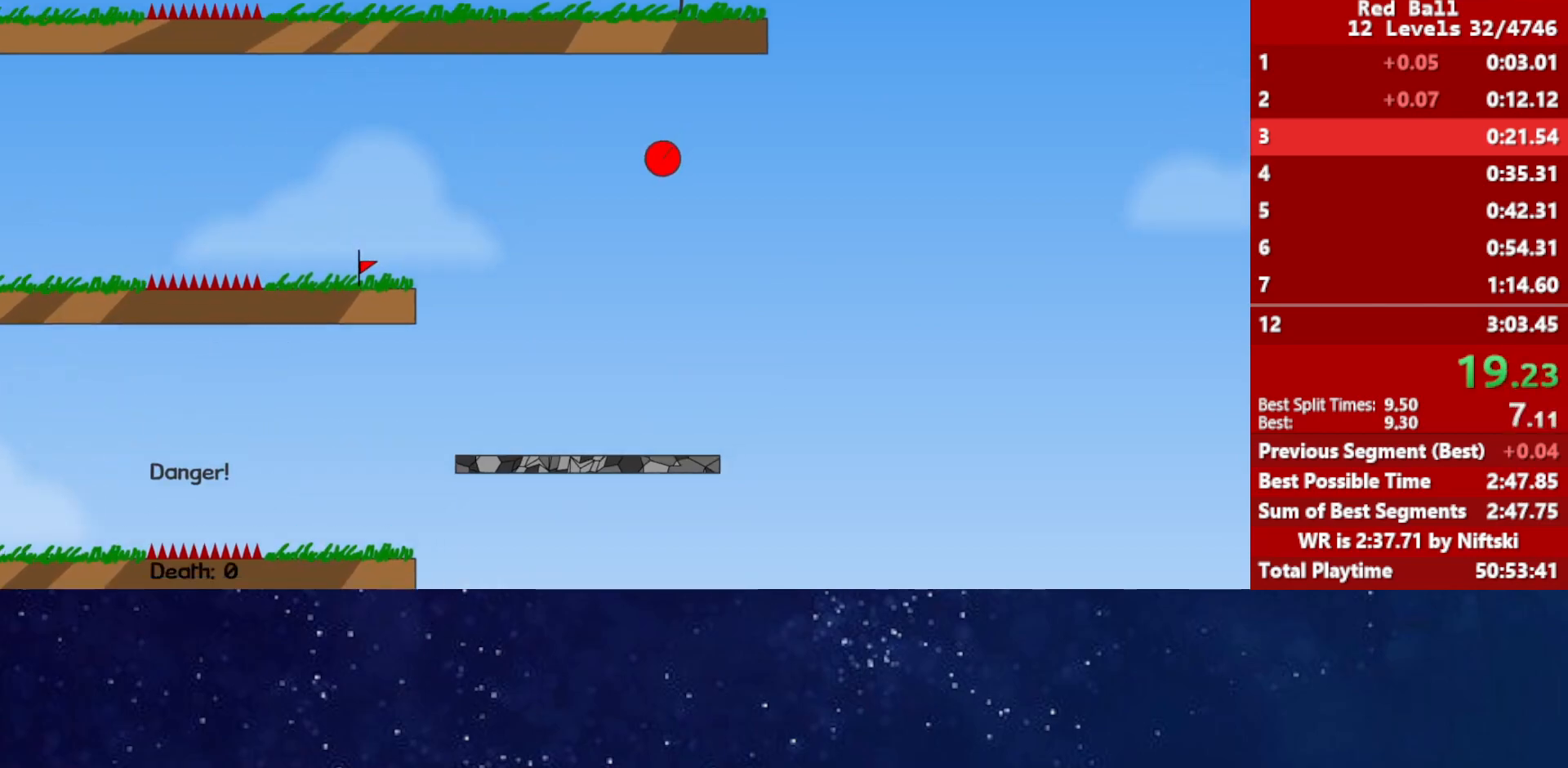
{"keys": ["up"], "events": [[33, "left", "up"]]}
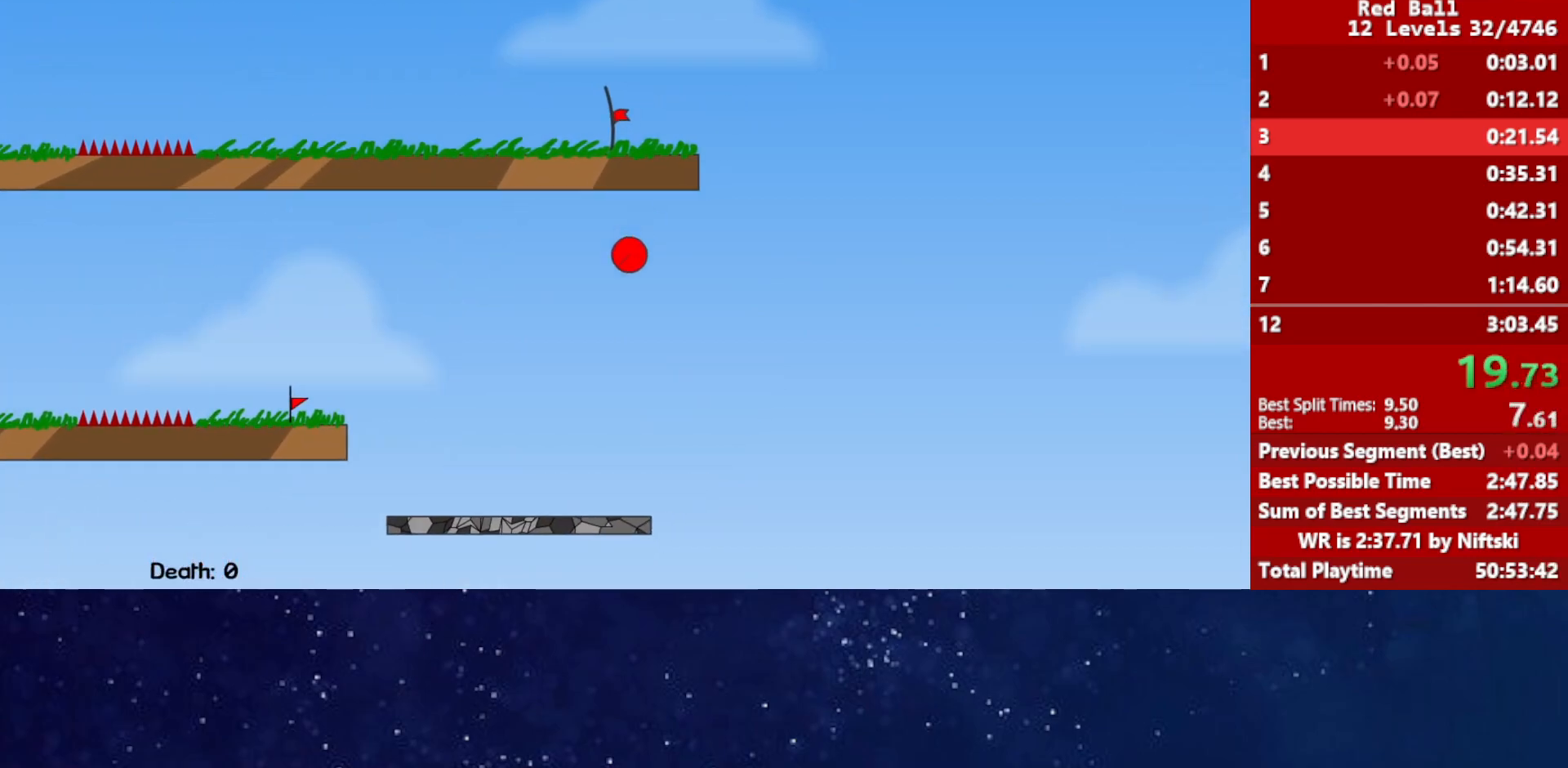
{"keys": ["right", "up"], "events": [[250, "right", "down"]]}
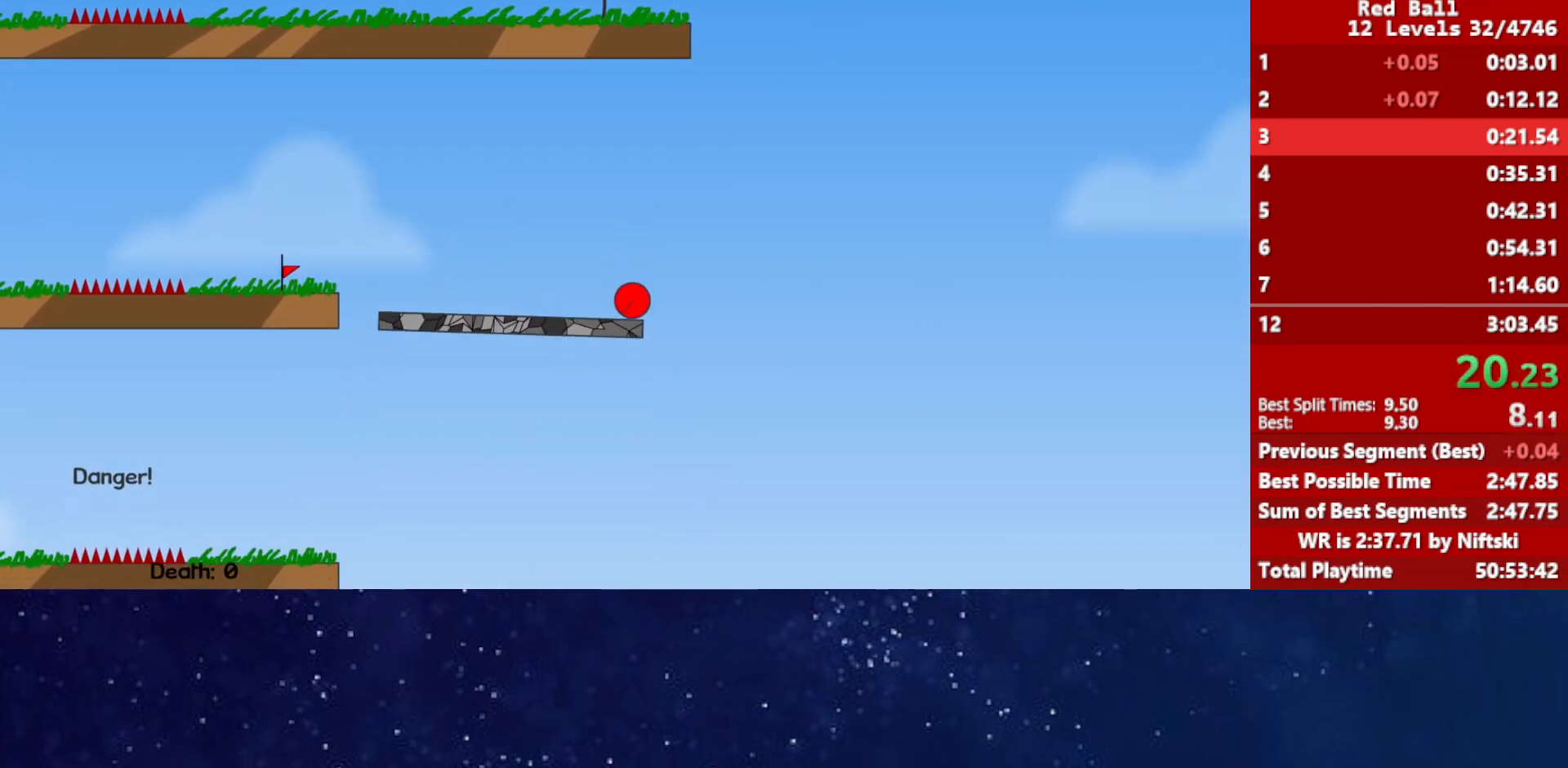
{"keys": ["left", "up"], "events": [[383, "right", "up"], [400, "left", "down"]]}
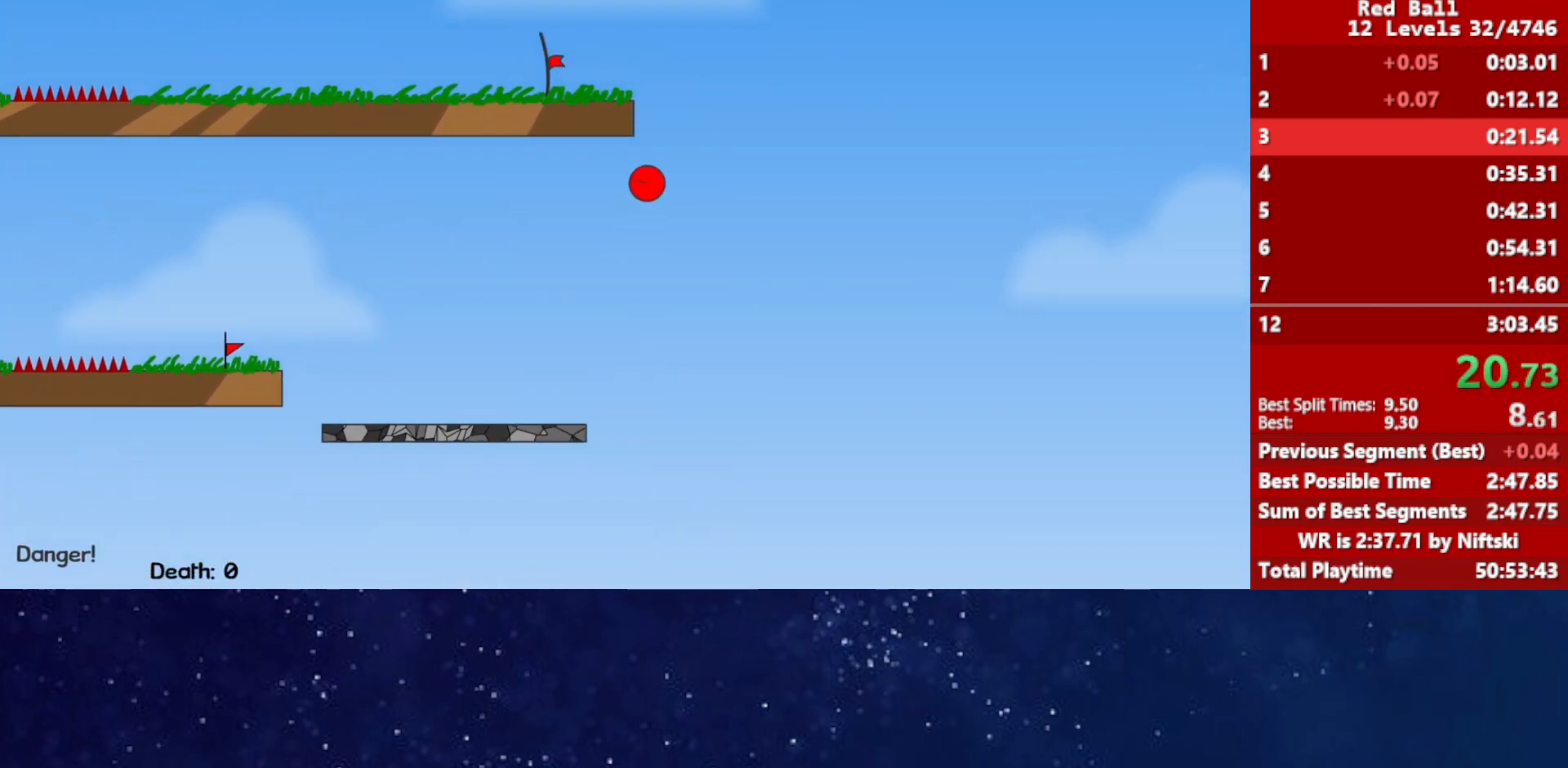
{"keys": ["left"], "events": [[317, "up", "up"]]}
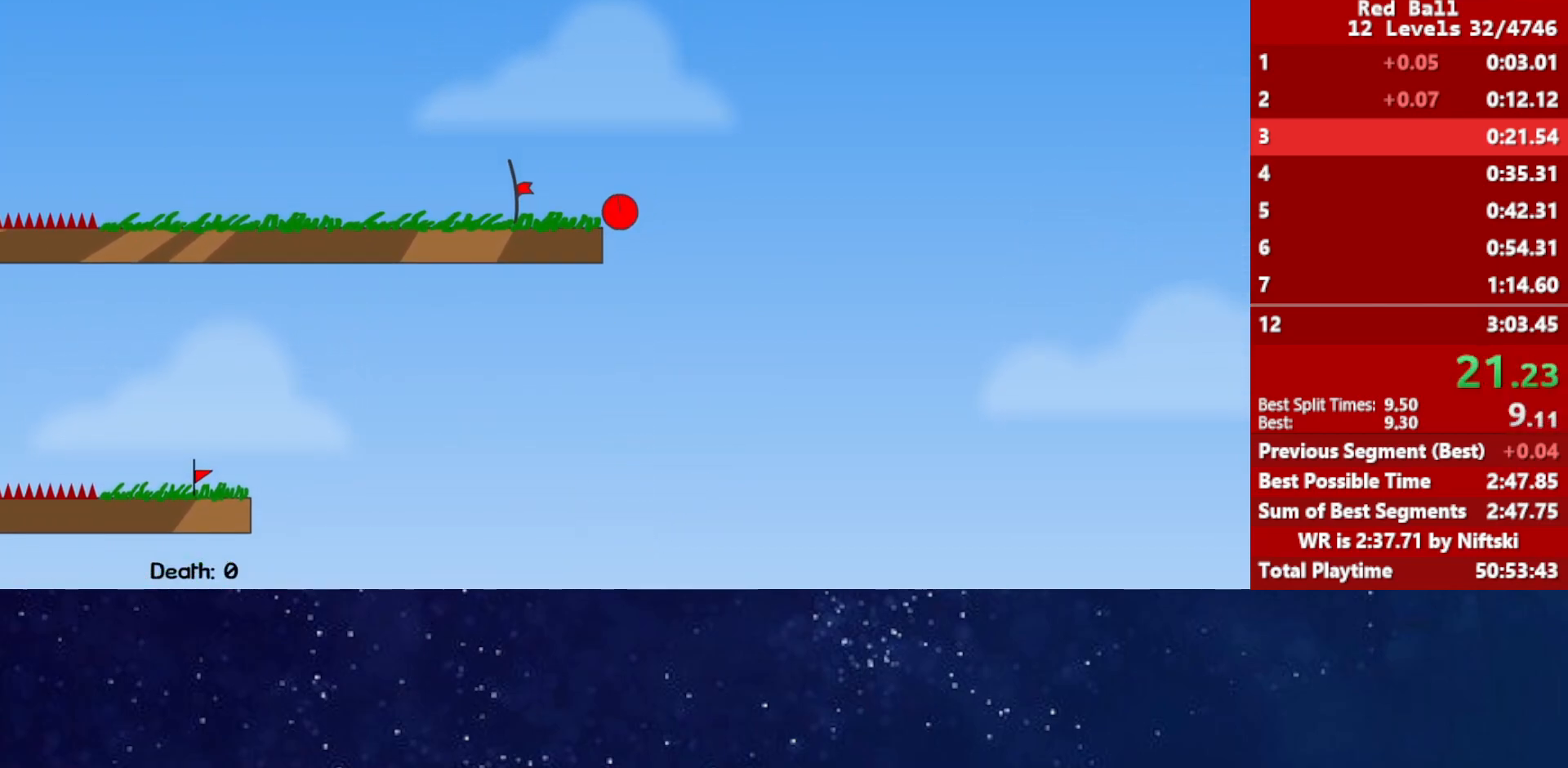
{"keys": ["left"], "events": []}
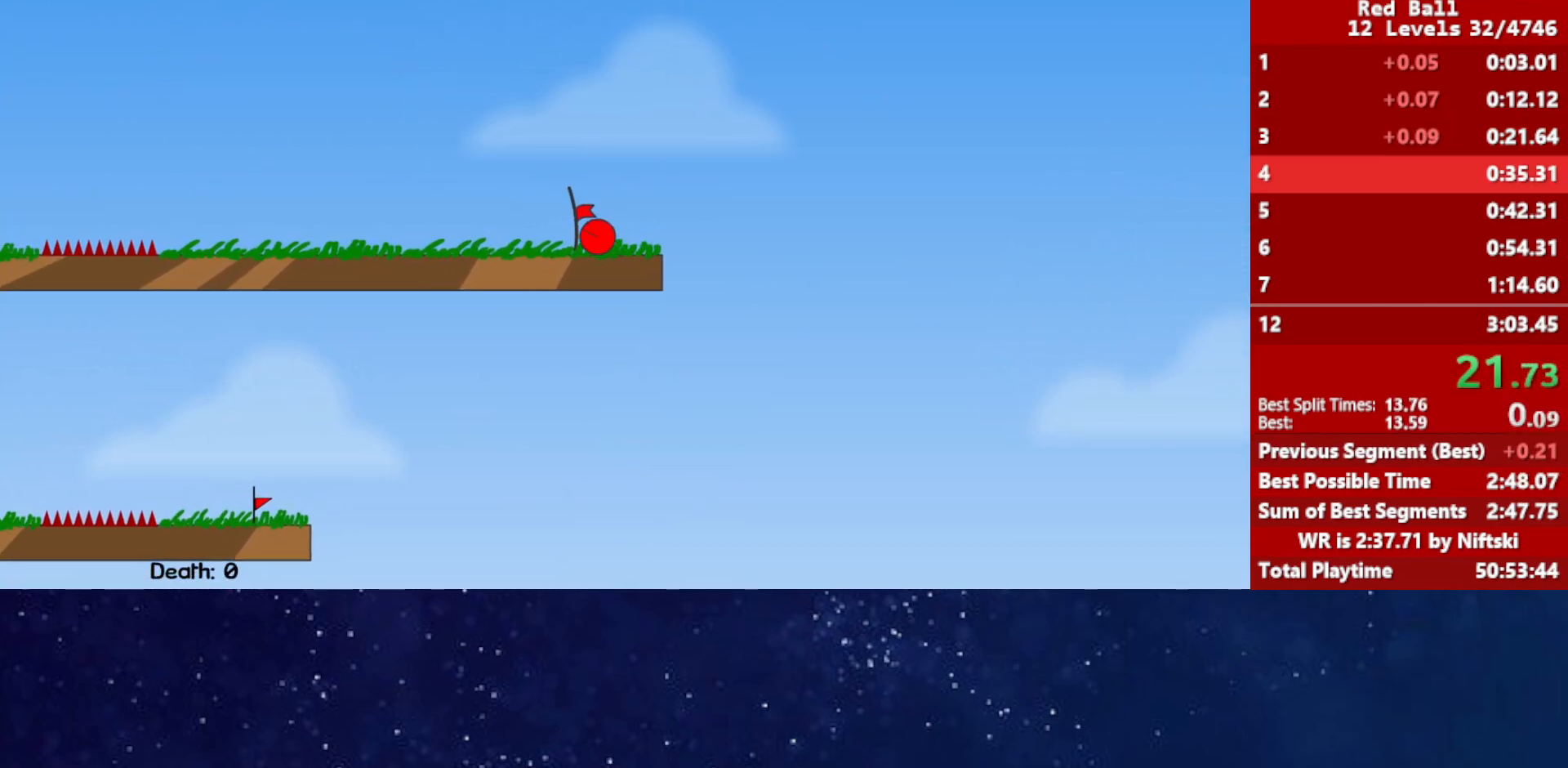
{"keys": [], "events": [[117, "left", "up"], [300, "p", "down"], [333, "p", "up"], [383, "p", "down"], [467, "p", "up"]]}
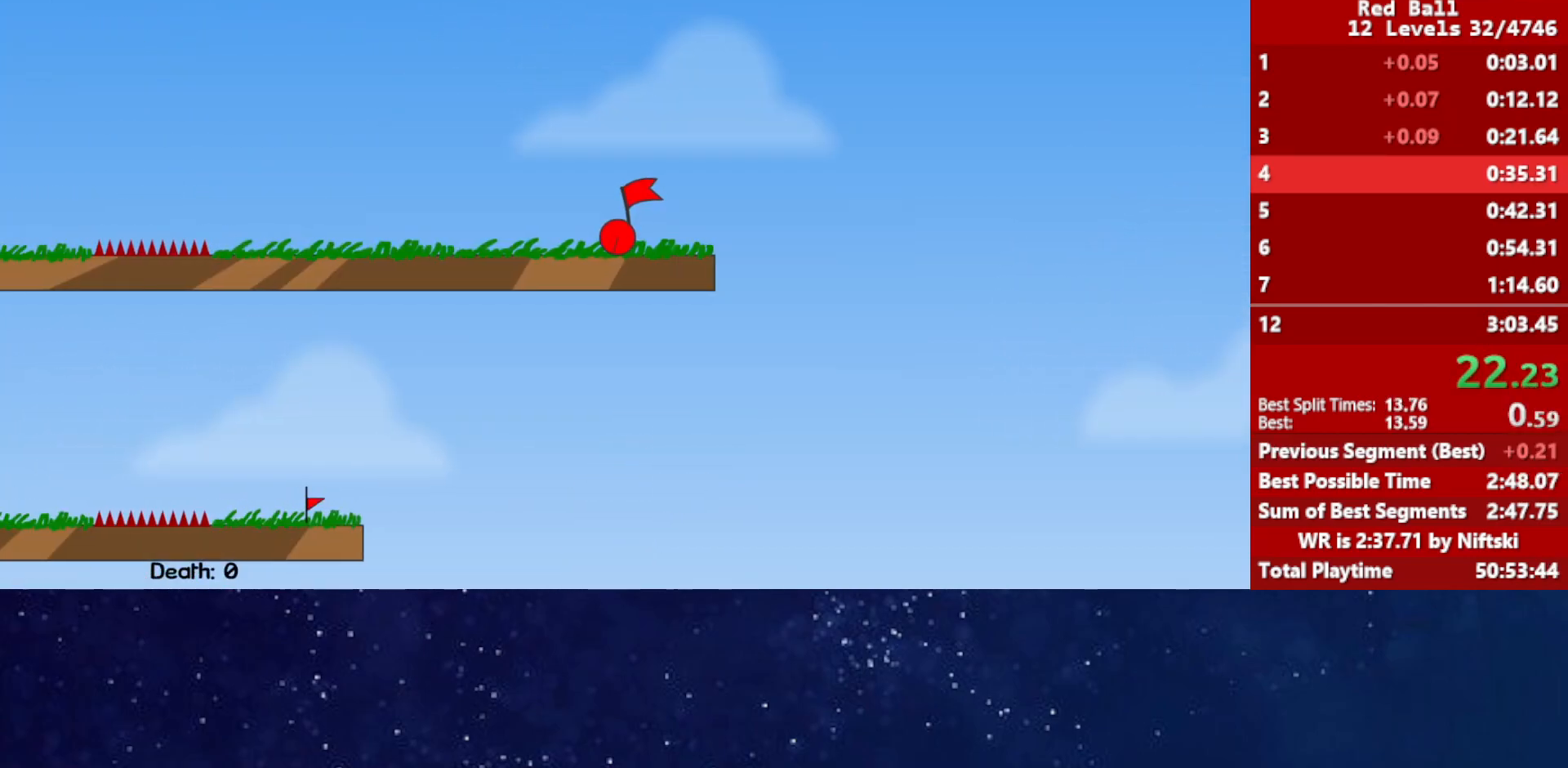
{"keys": [], "events": []}
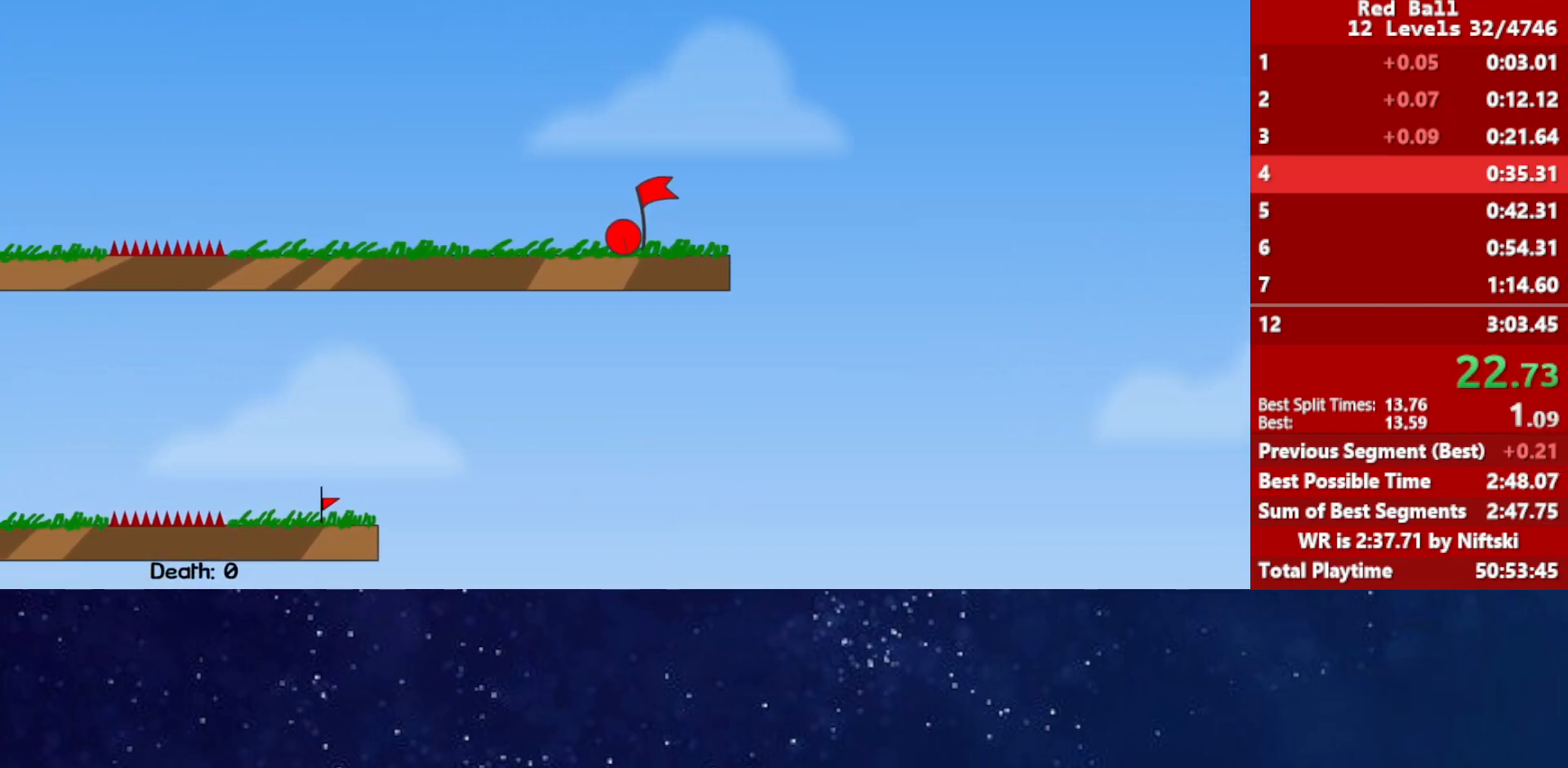
{"keys": [], "events": []}
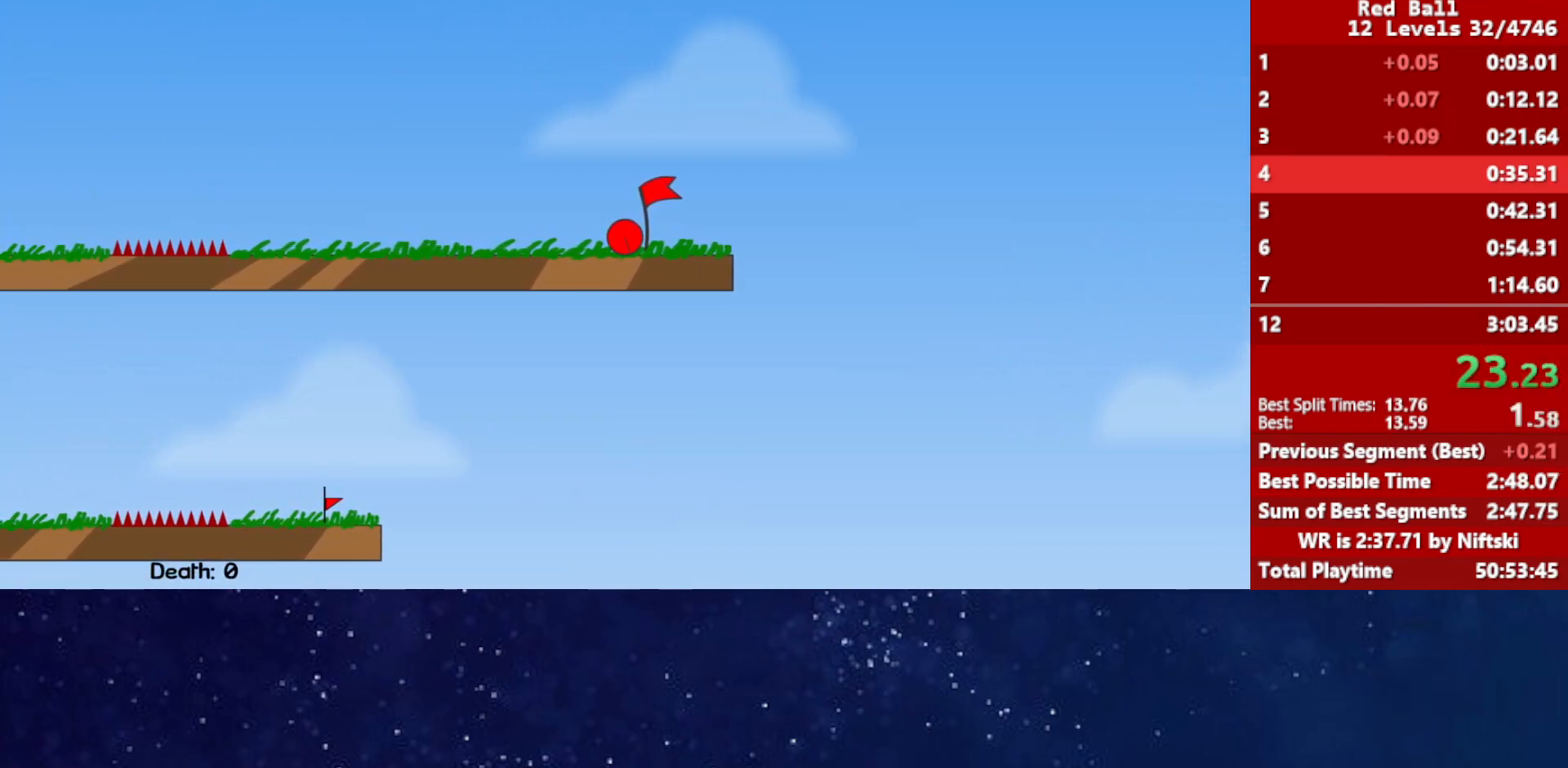
{"keys": [], "events": []}
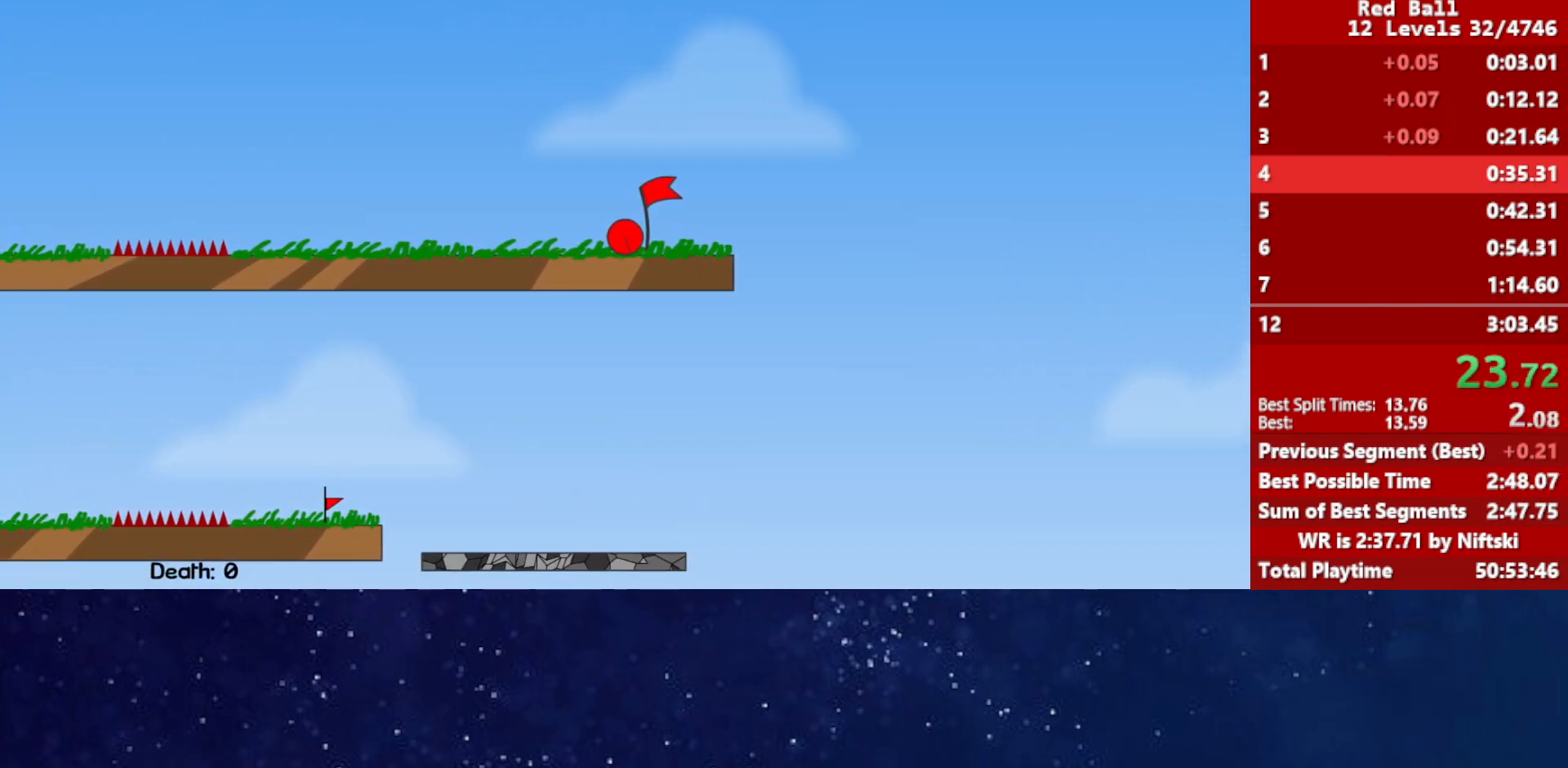
{"keys": [], "events": []}
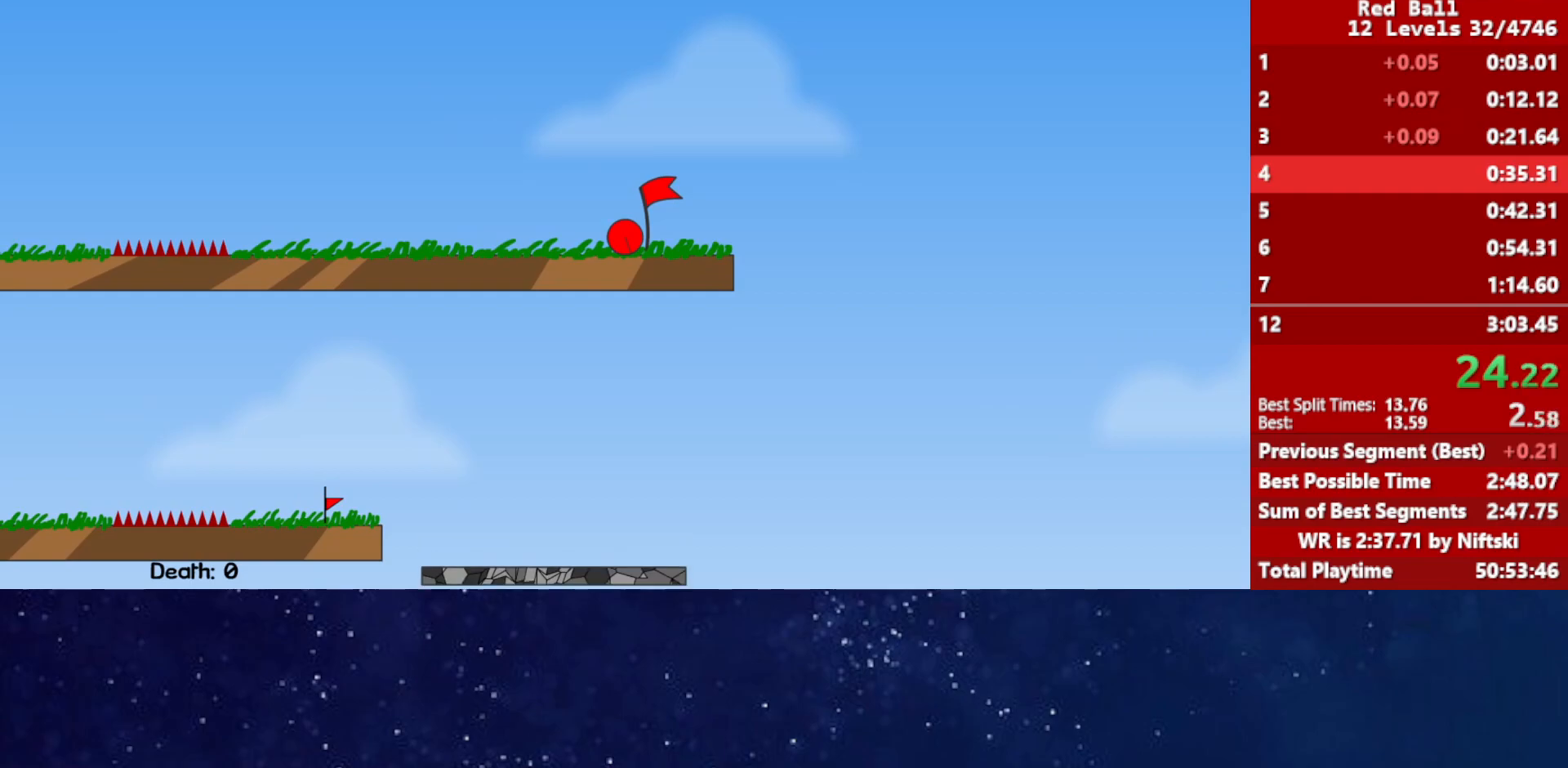
{"keys": [], "events": []}
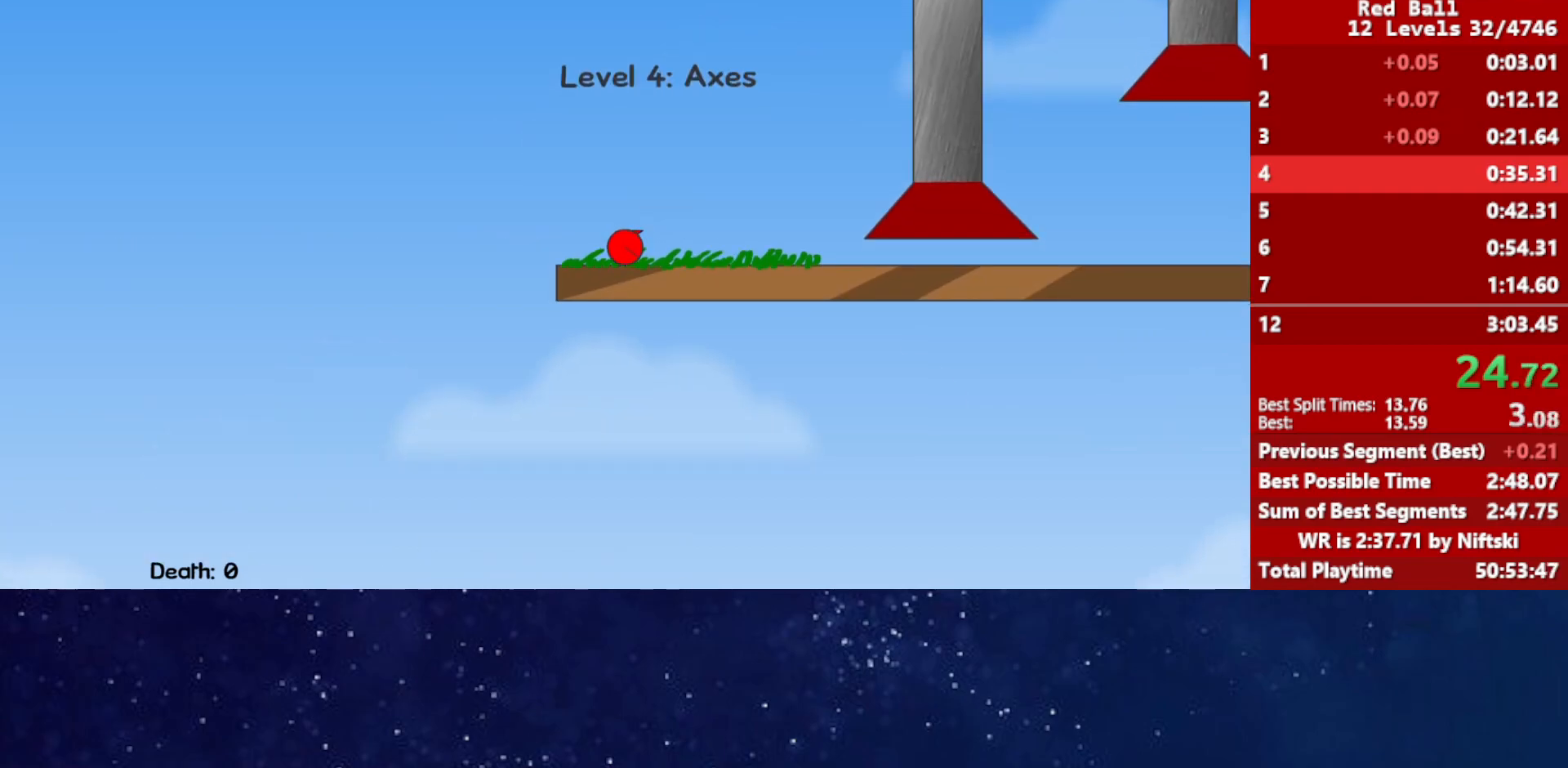
{"keys": [], "events": []}
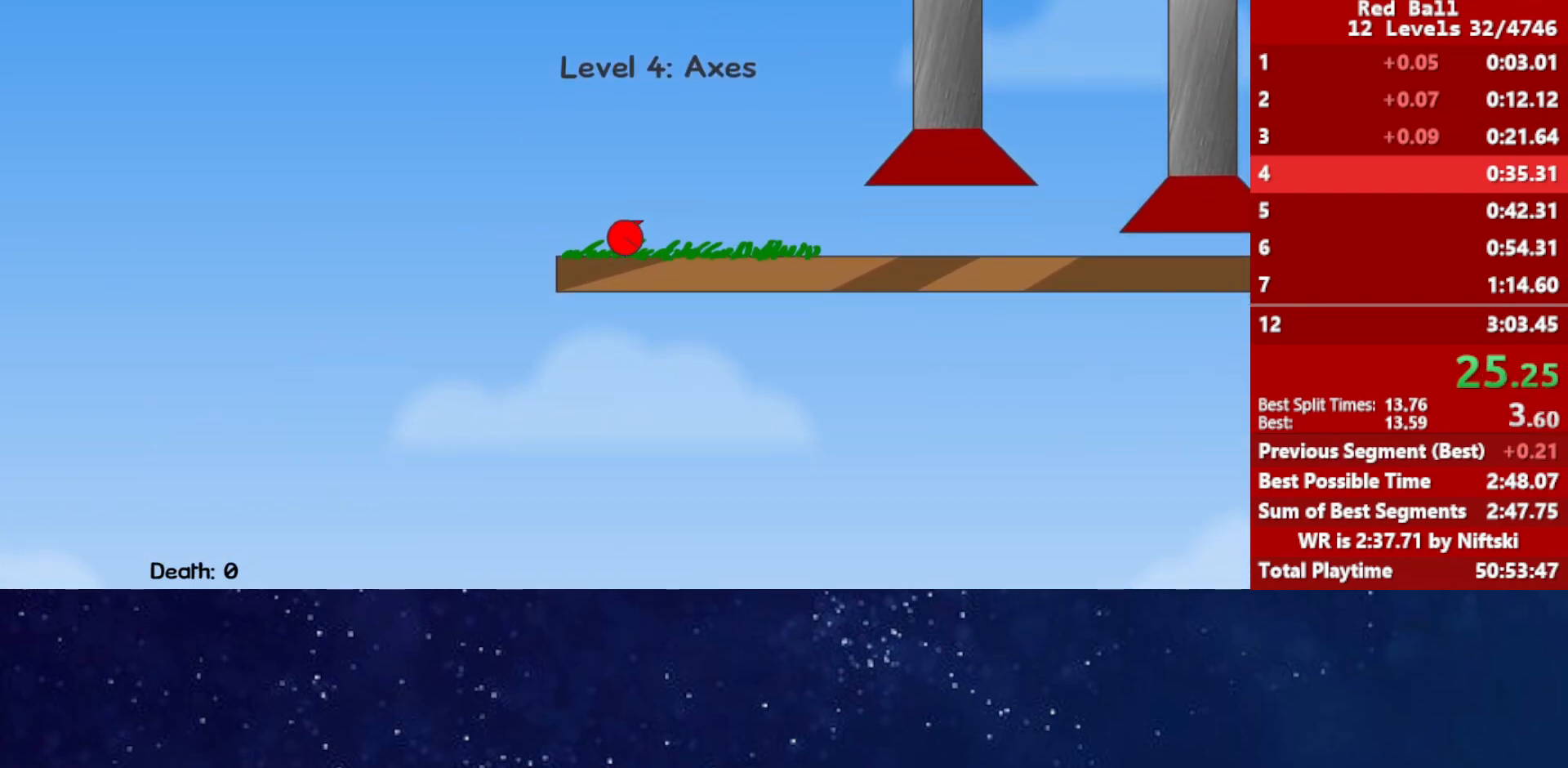
{"keys": ["right"], "events": [[50, "right", "down"]]}
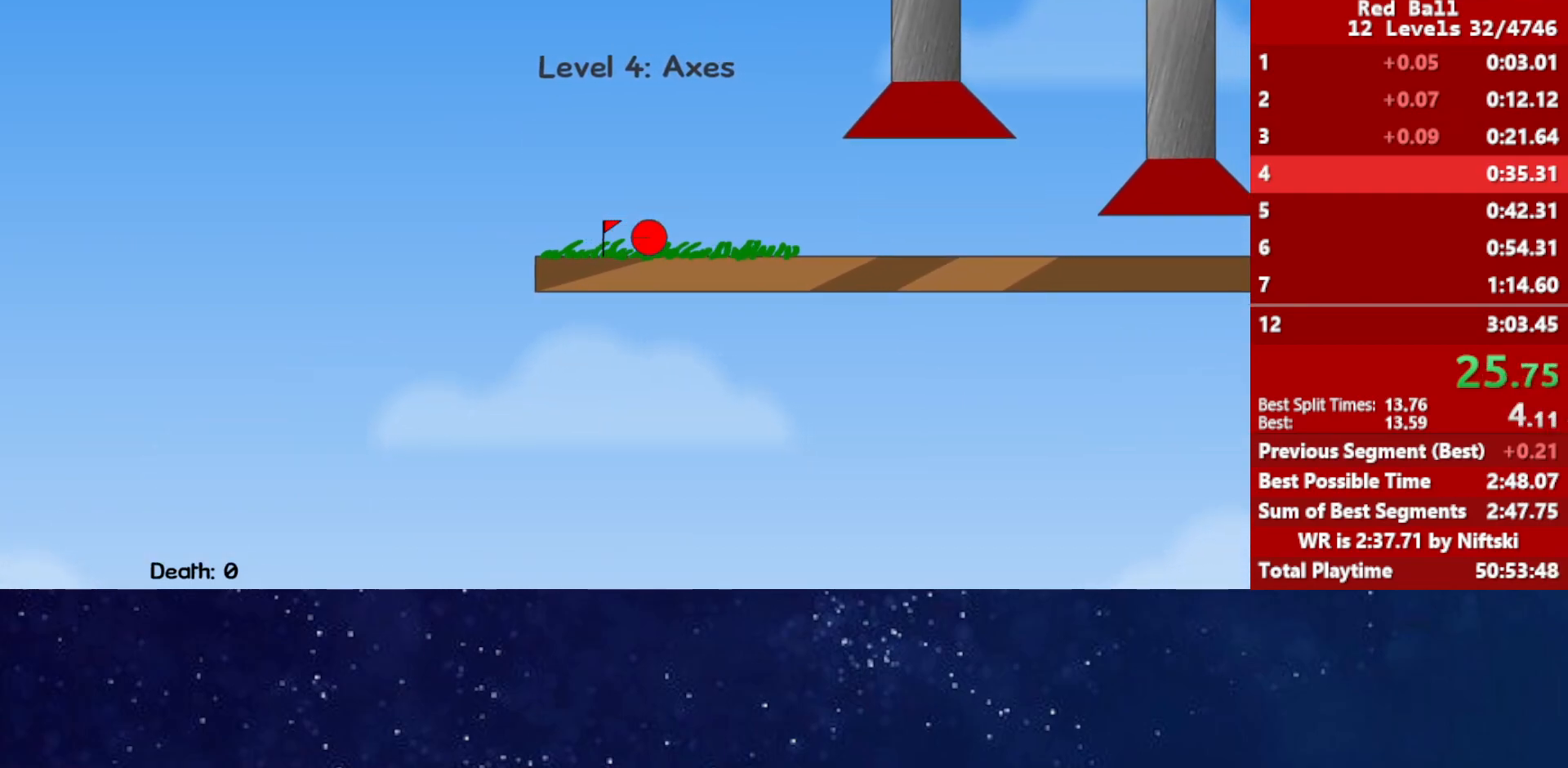
{"keys": ["right"], "events": []}
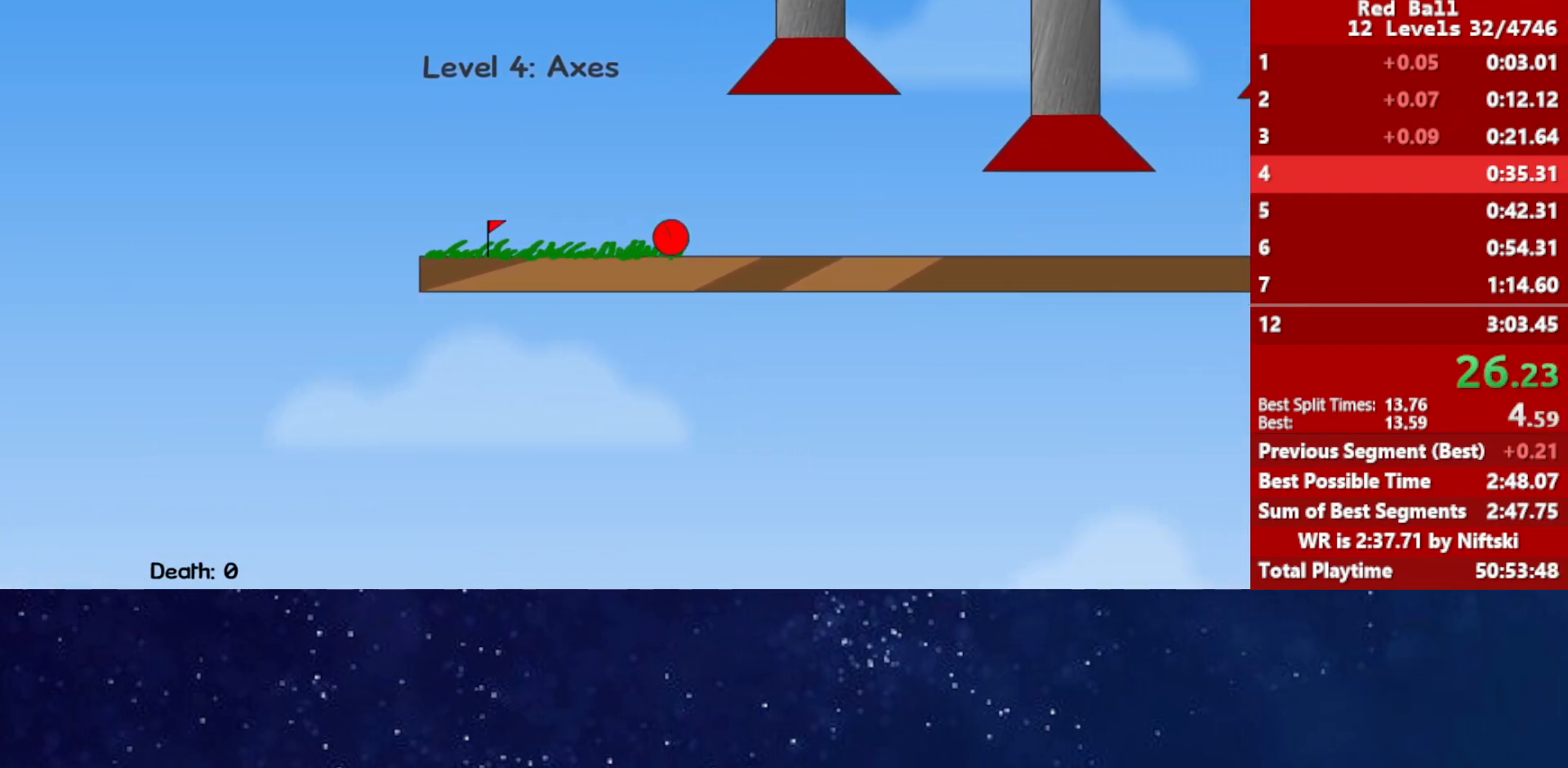
{"keys": ["right"], "events": []}
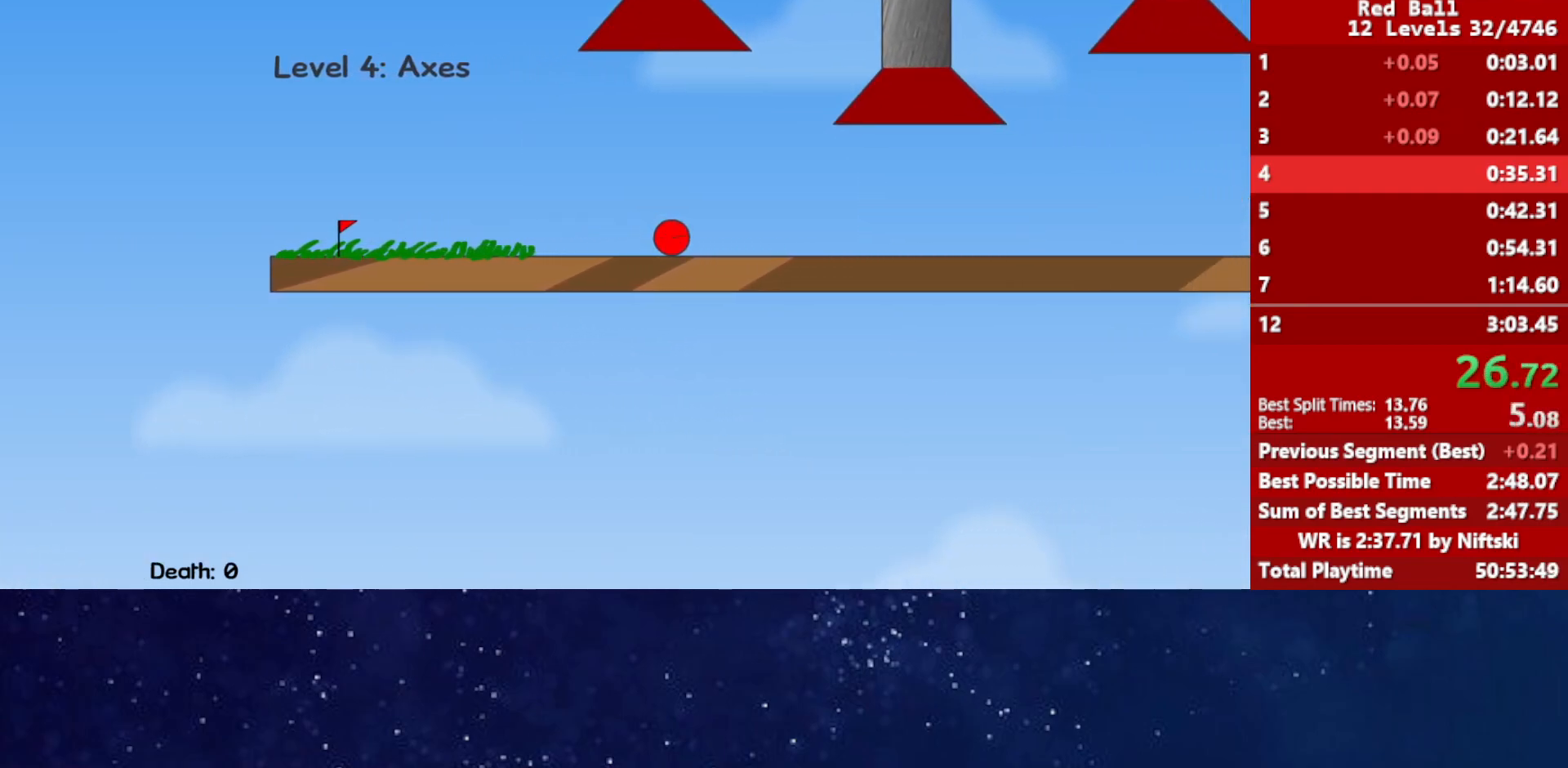
{"keys": ["right"], "events": []}